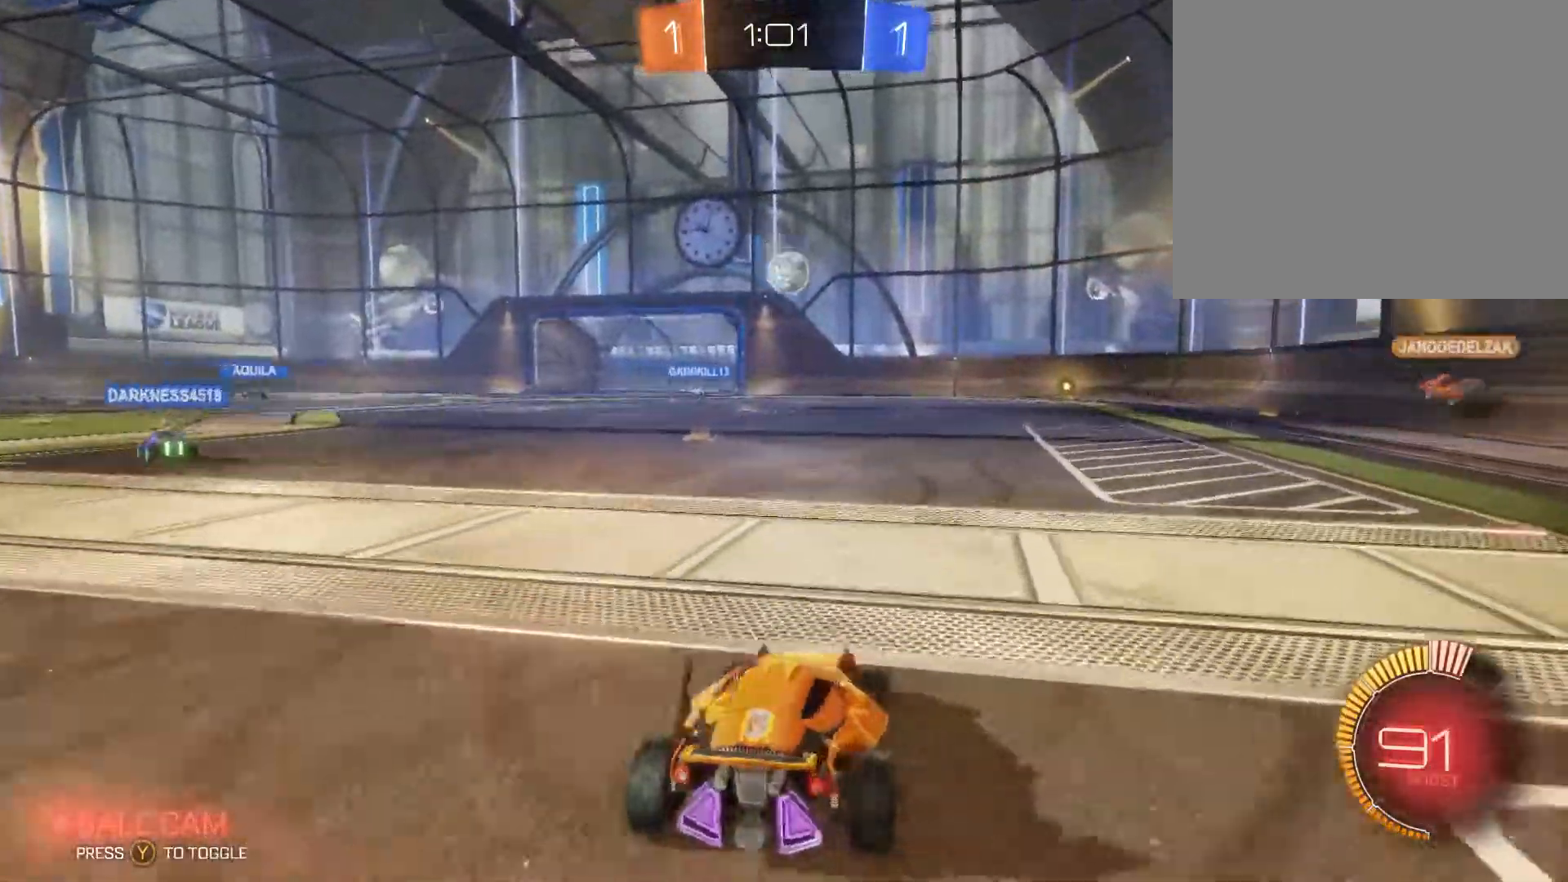
Gameplay with a controller (Xbox layout); each line is a JSON object with the inputs held at the frame after it. "events" lists button and stick changes between this image and that frame as [ms after this image, input, new state], when the widget could be followed in between.
{"buttons": ["R2"], "left_stick": "center", "right_stick": "center", "events": [[467, "left_stick", "center"]]}
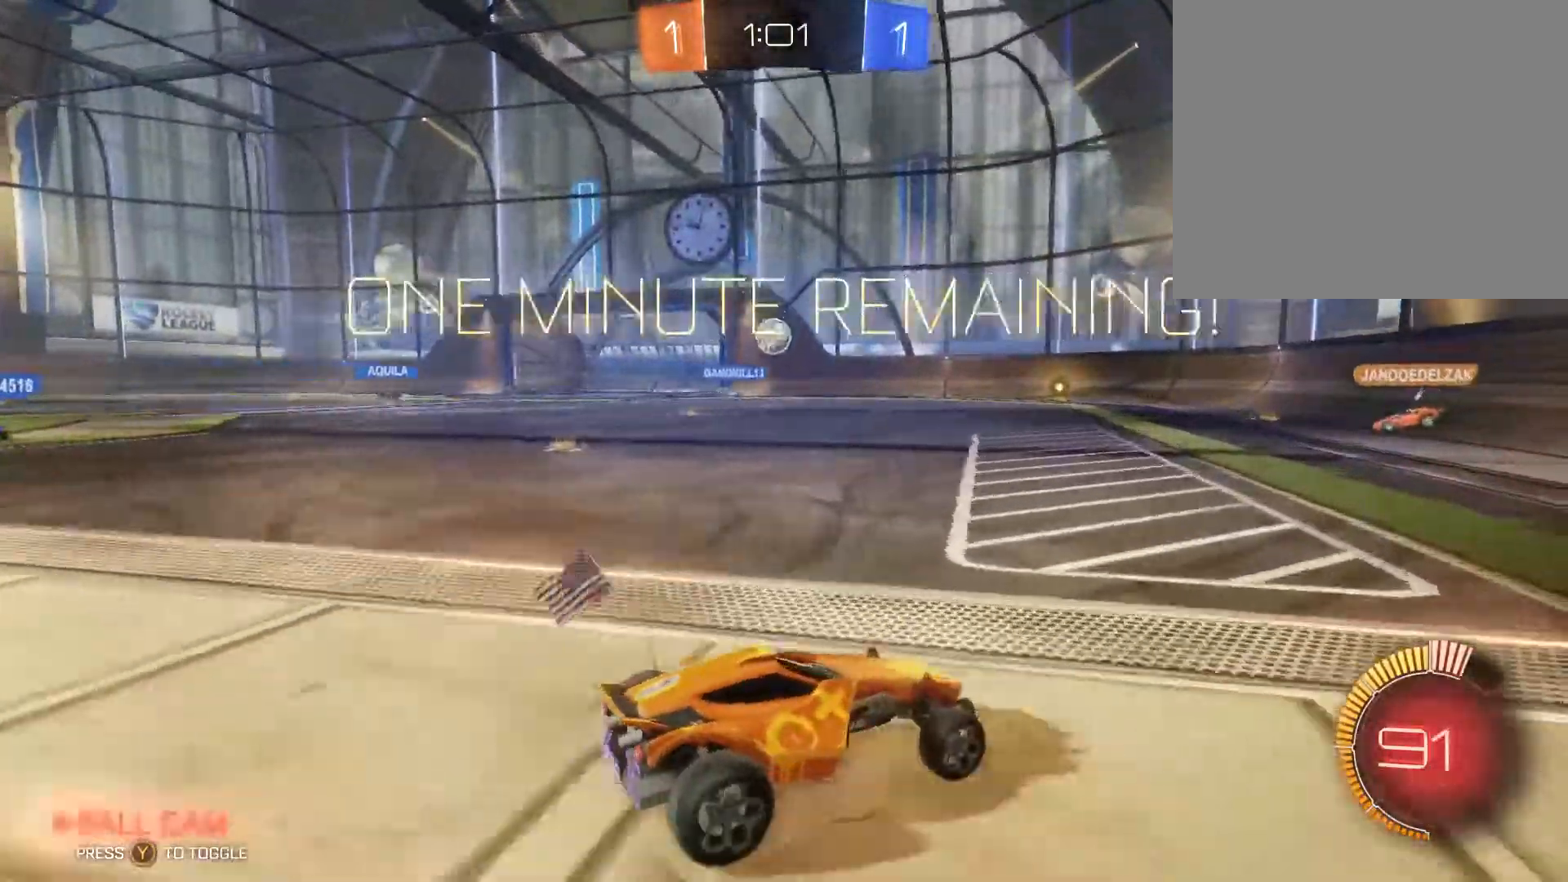
{"buttons": ["R2"], "left_stick": "left", "right_stick": "center", "events": [[34, "left_stick", "left"]]}
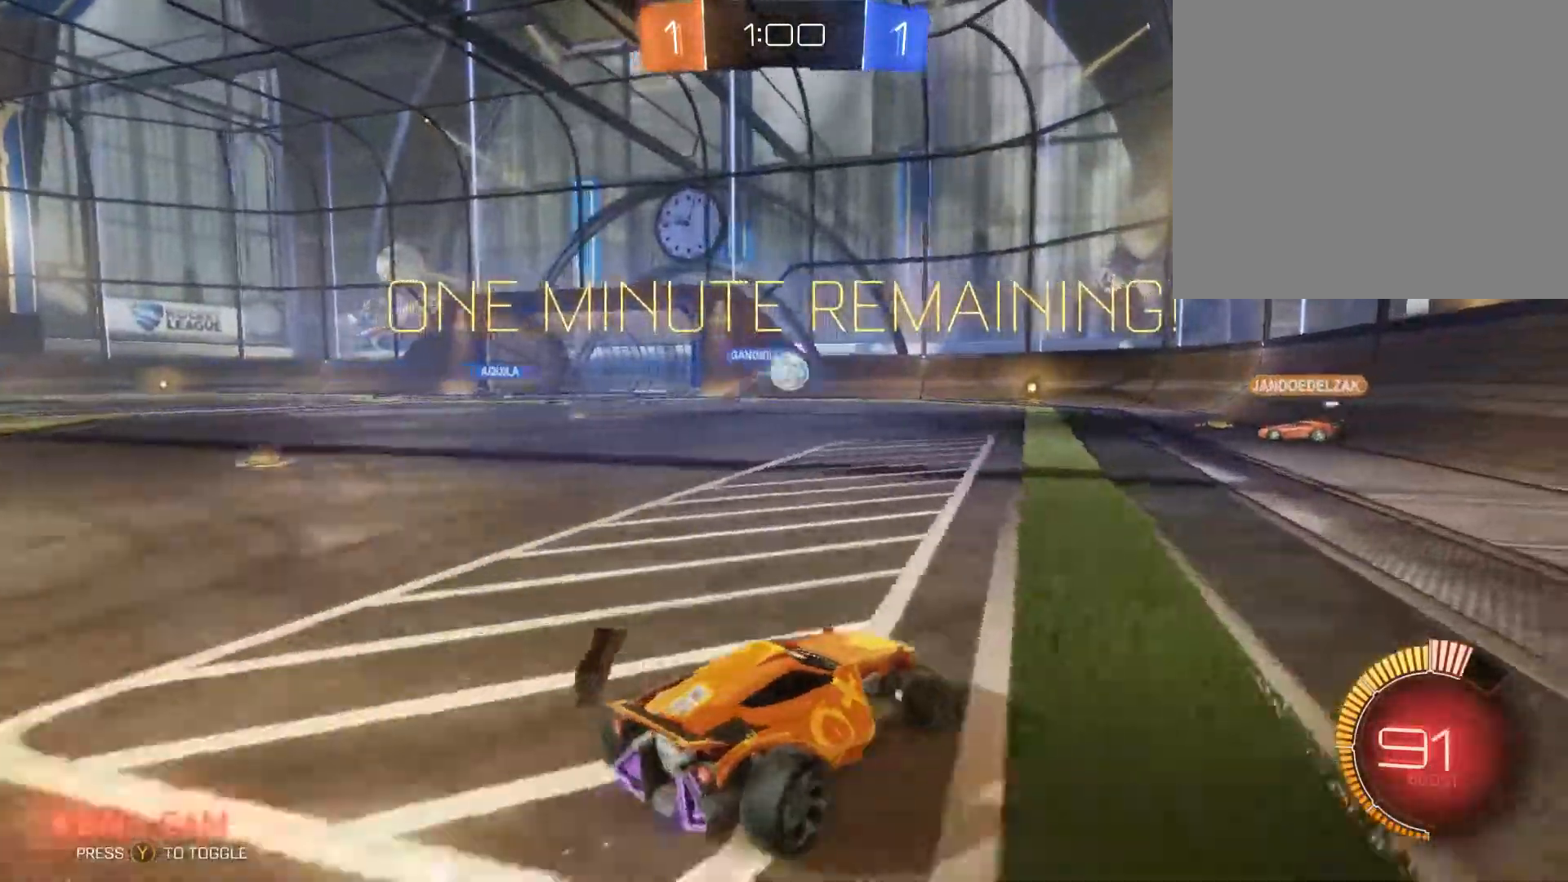
{"buttons": ["L2"], "left_stick": "up-right", "right_stick": "center", "events": [[67, "left_stick", "up-left"], [234, "left_stick", "up-right"], [467, "L2", "down"], [467, "R2", "up"]]}
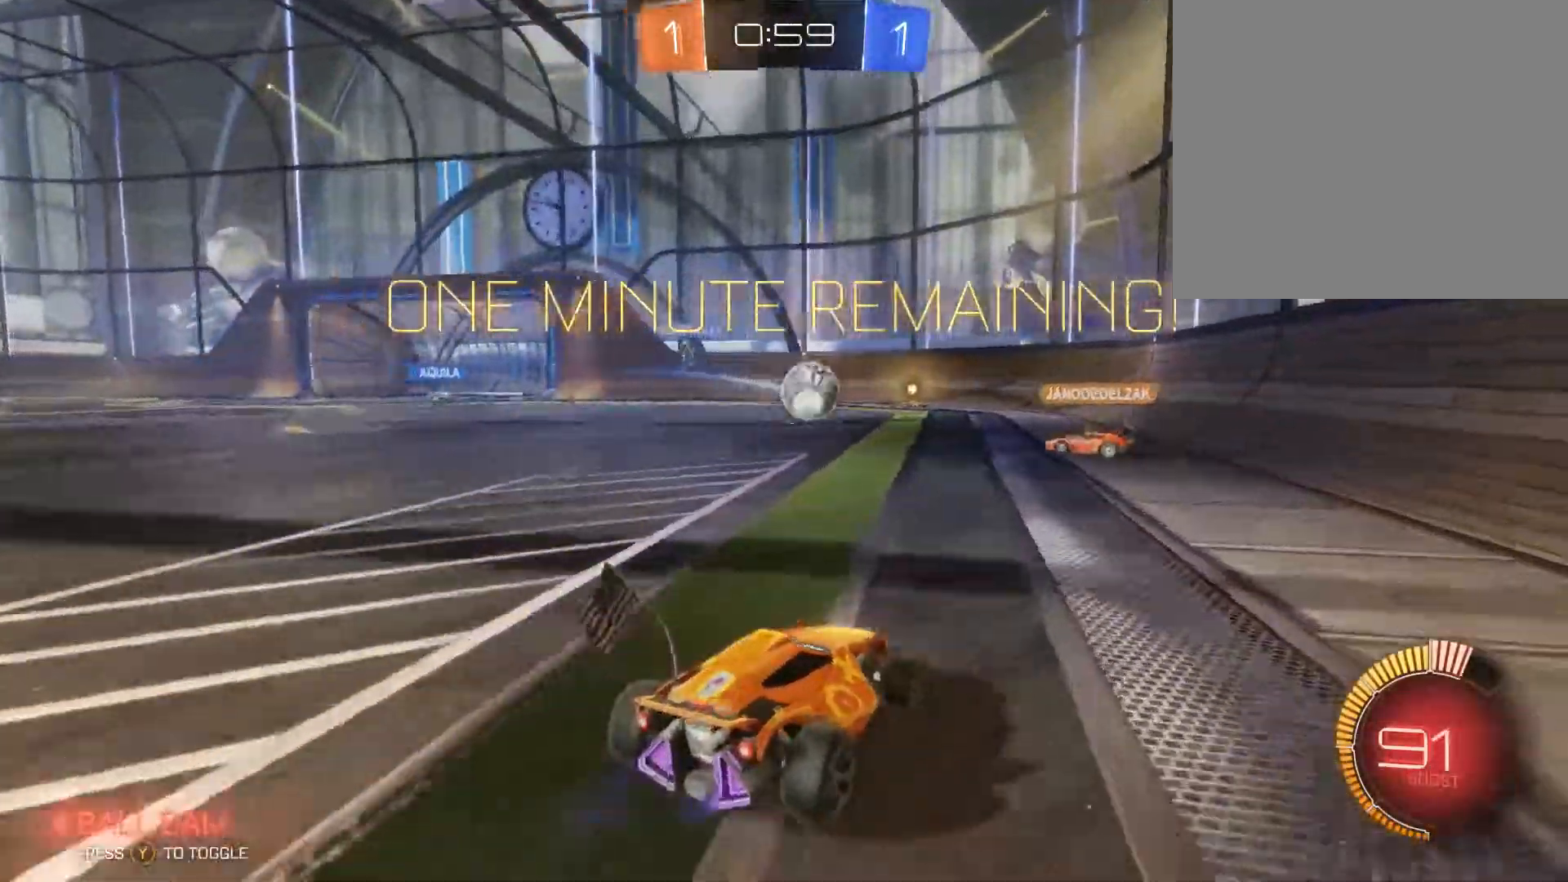
{"buttons": ["R2"], "left_stick": "up-right", "right_stick": "center", "events": [[134, "L2", "up"], [267, "R2", "down"]]}
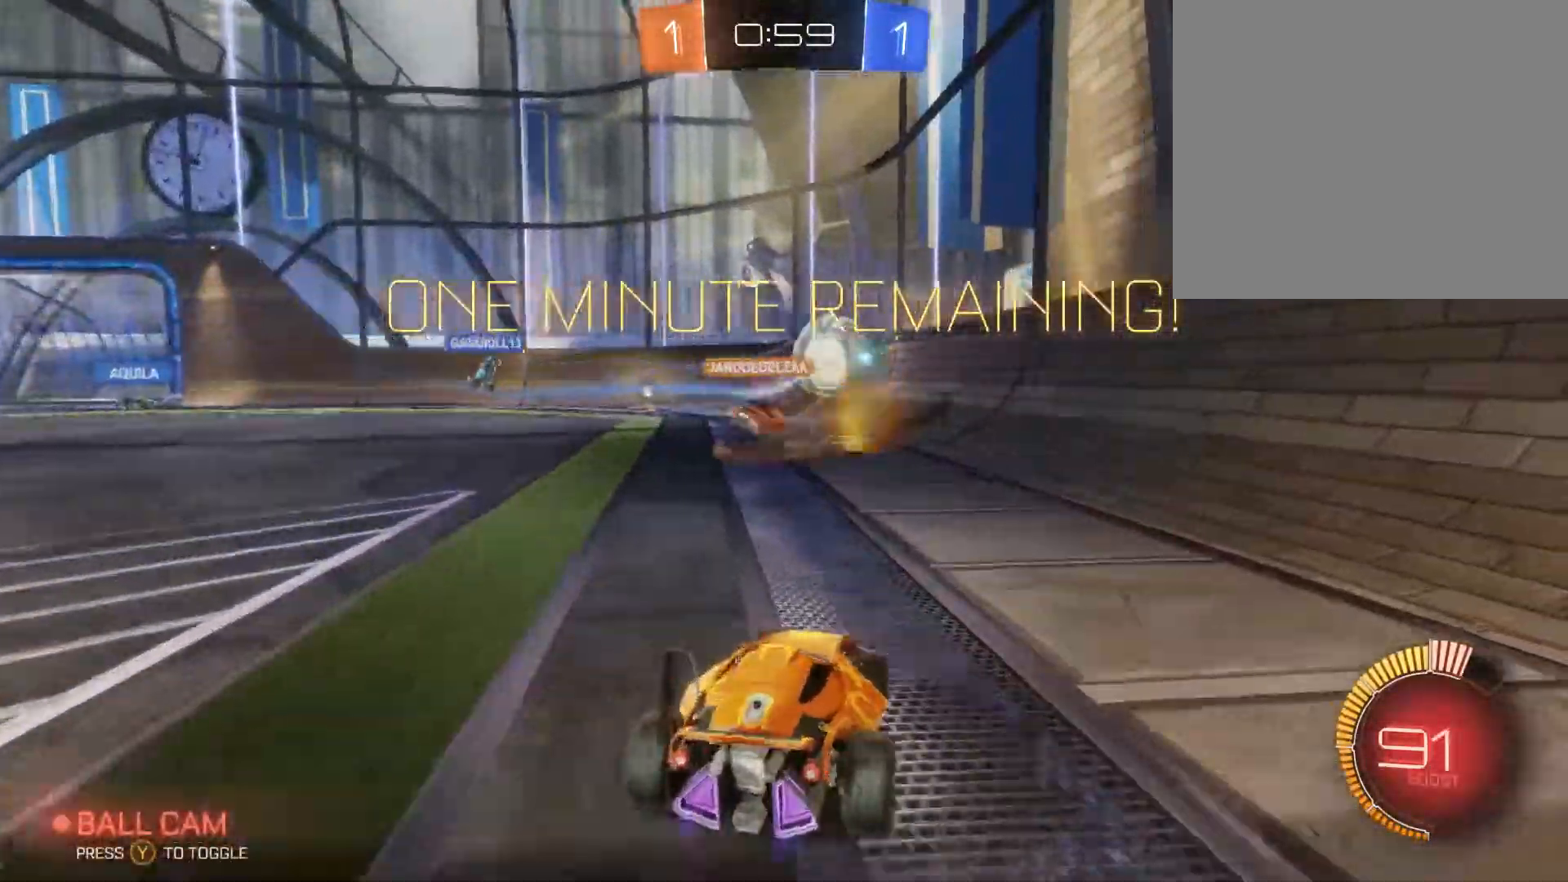
{"buttons": ["R2"], "left_stick": "left", "right_stick": "center", "events": [[134, "R2", "up"], [167, "left_stick", "left"], [300, "R2", "down"]]}
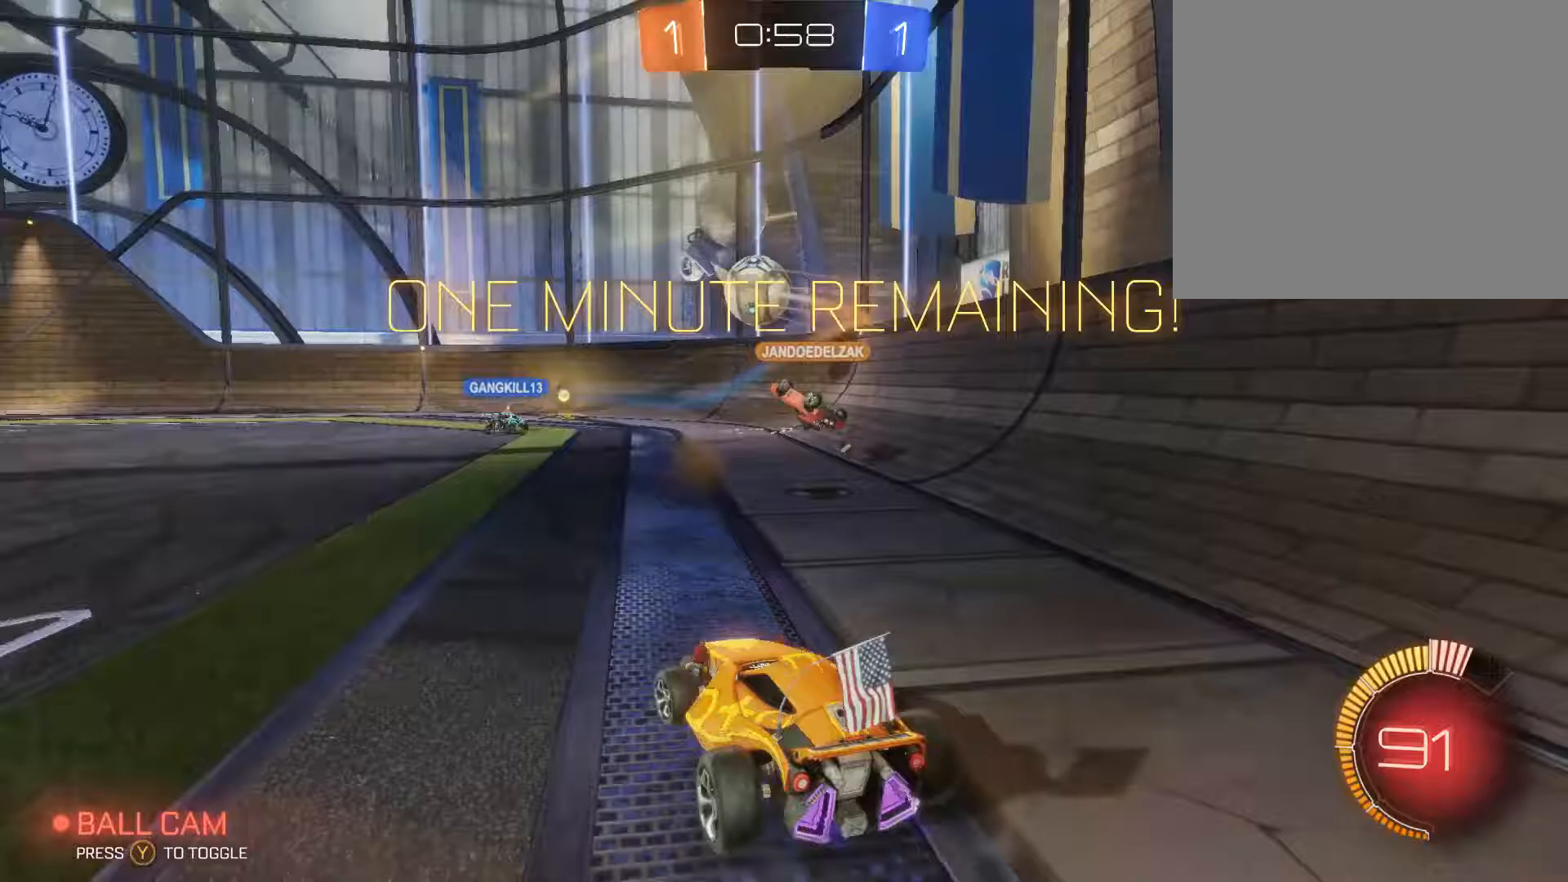
{"buttons": ["L2"], "left_stick": "up", "right_stick": "center", "events": [[300, "left_stick", "up-right"], [400, "R2", "up"], [433, "left_stick", "up"], [500, "L2", "down"]]}
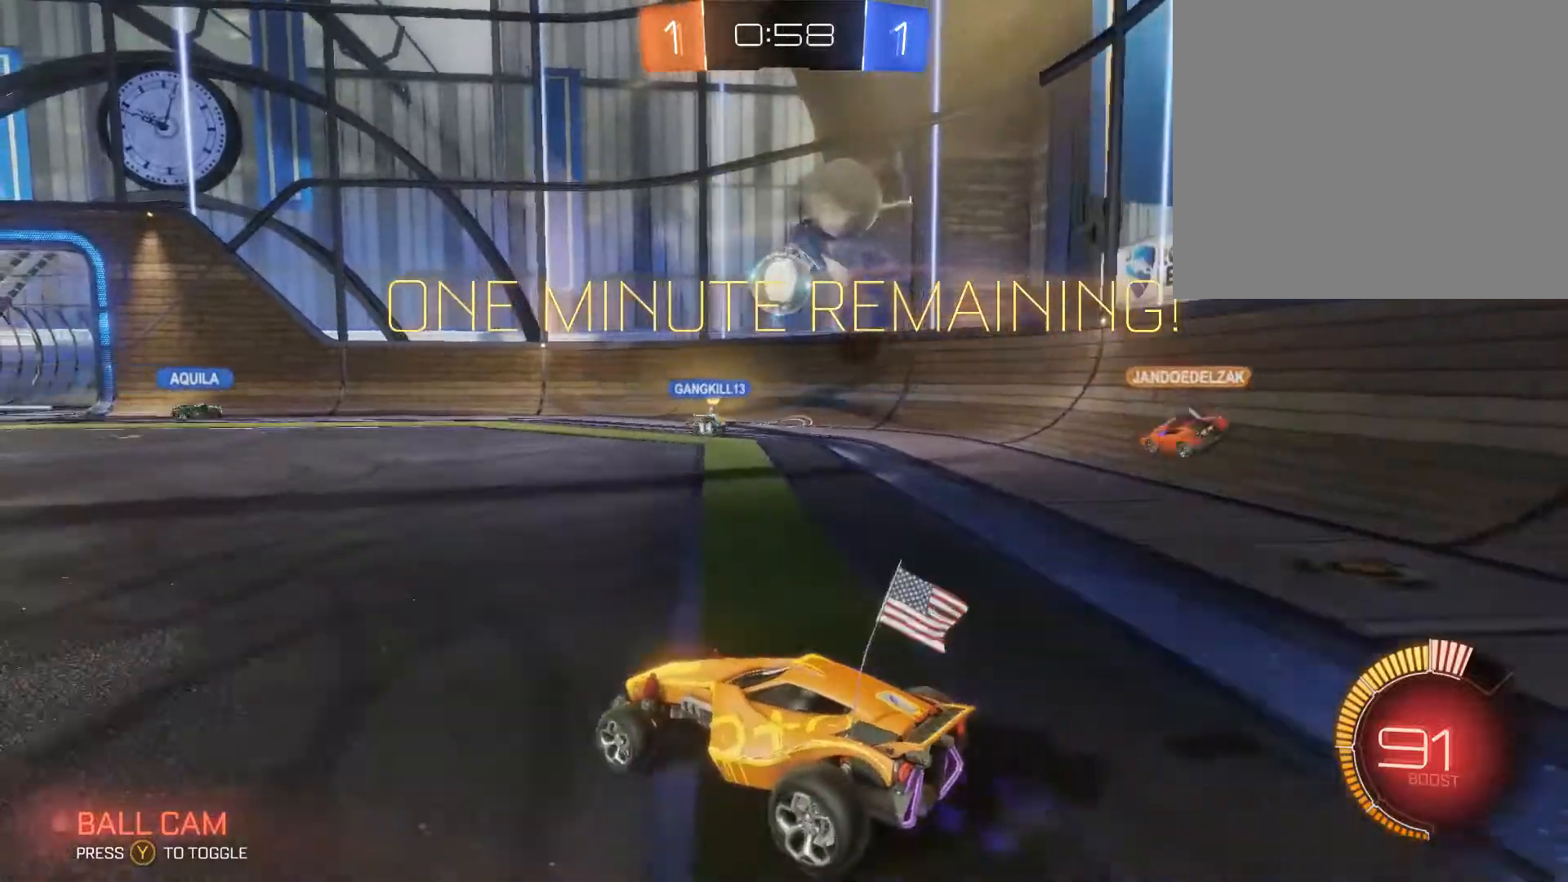
{"buttons": ["L2"], "left_stick": "down-left", "right_stick": "center", "events": [[67, "left_stick", "left"], [167, "left_stick", "down-left"]]}
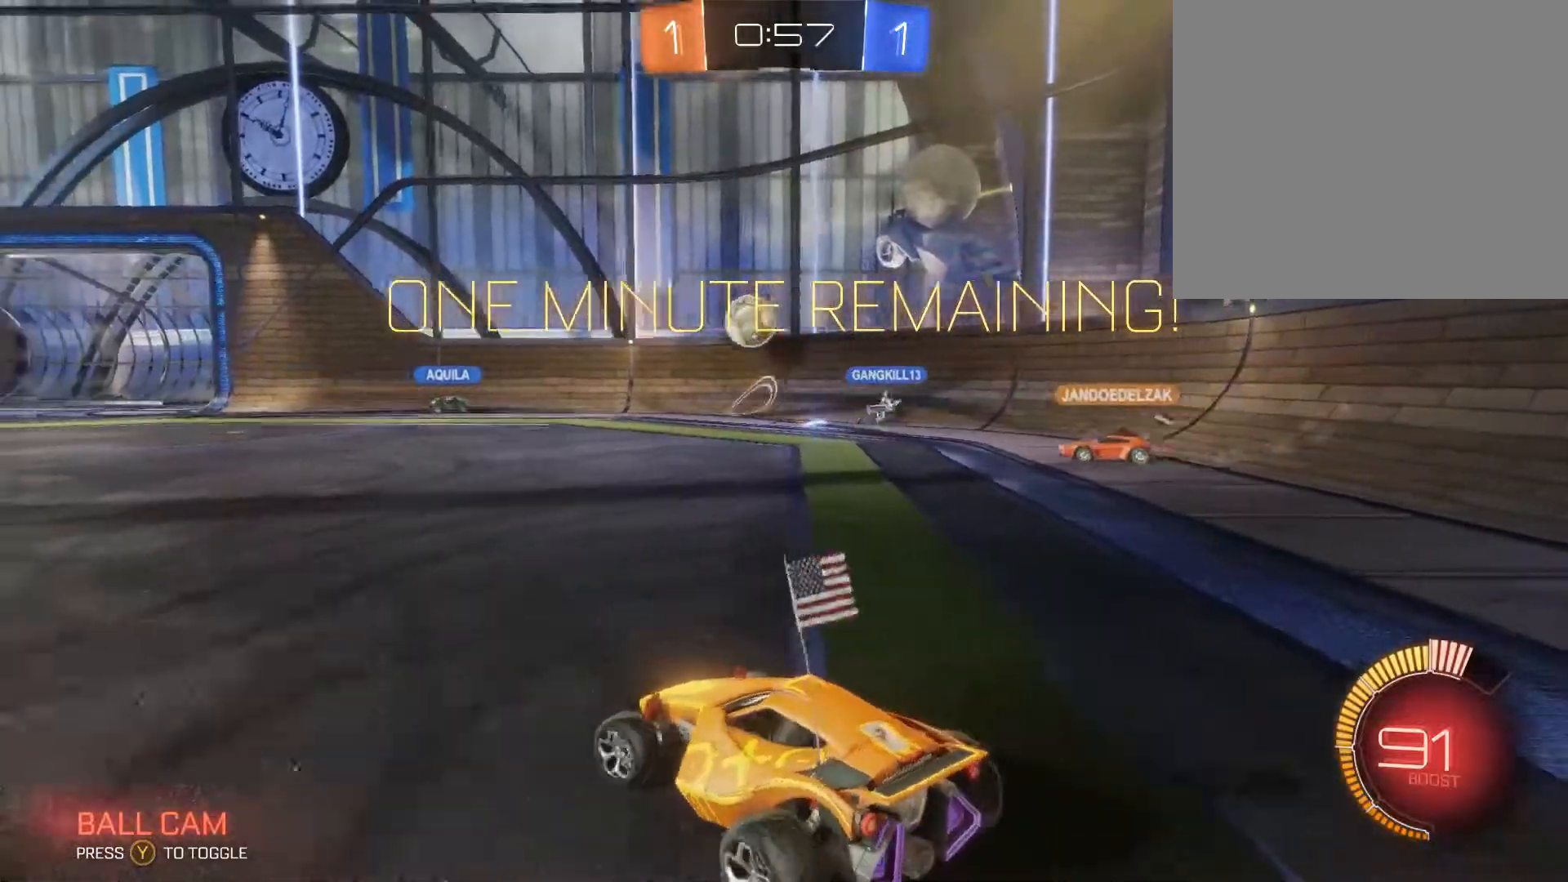
{"buttons": ["R2"], "left_stick": "center", "right_stick": "center", "events": [[100, "left_stick", "down"], [200, "L2", "up"], [200, "R2", "down"], [400, "left_stick", "center"]]}
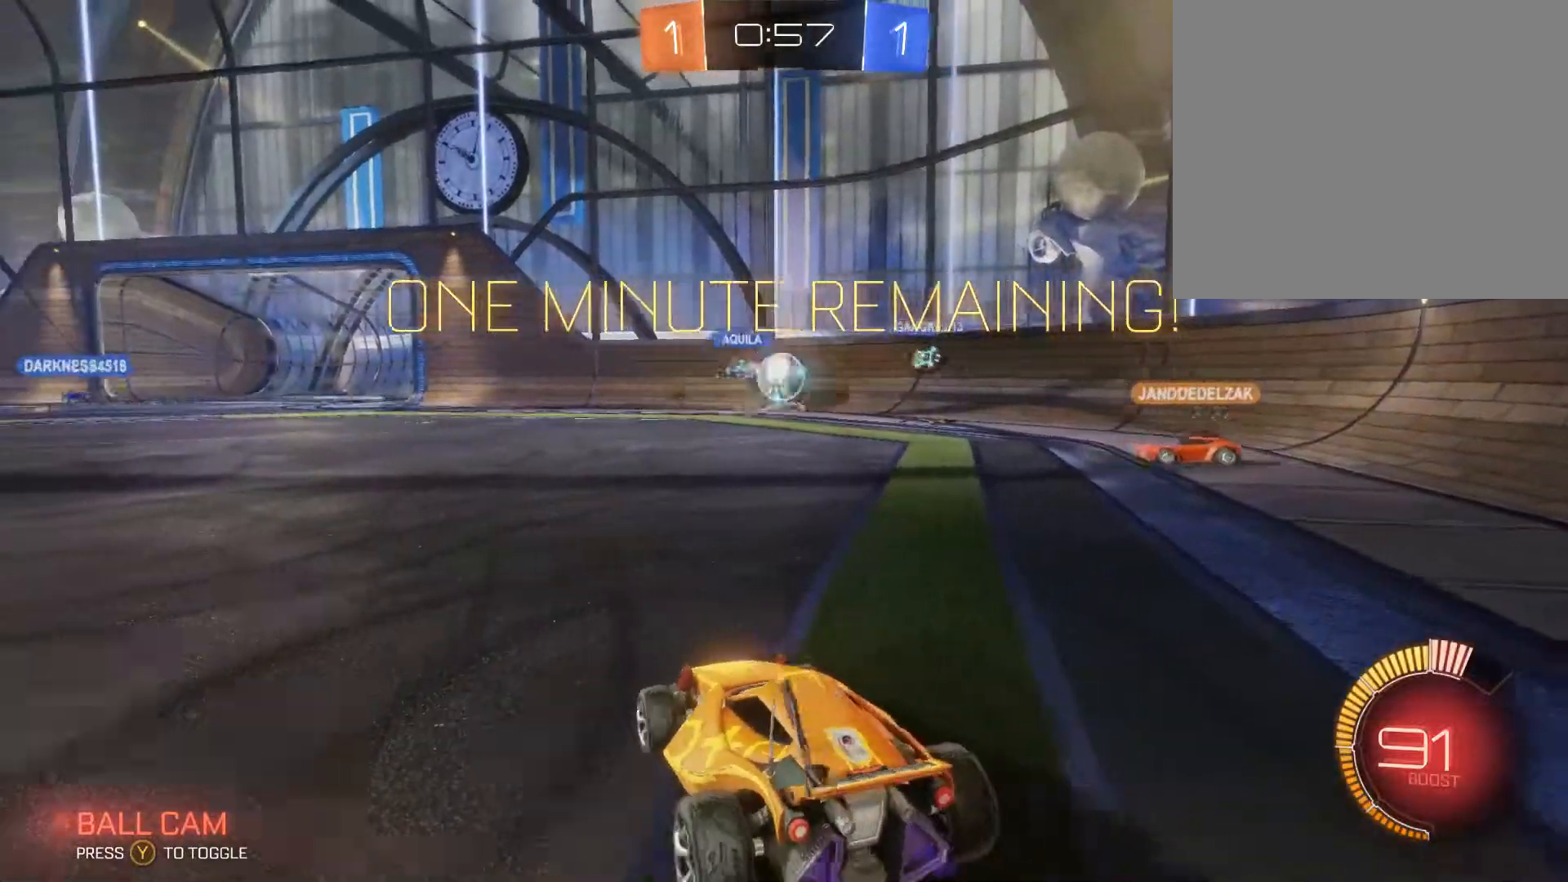
{"buttons": ["B", "R2"], "left_stick": "center", "right_stick": "center", "events": [[167, "left_stick", "right"], [433, "left_stick", "left"], [467, "B", "down"], [500, "left_stick", "center"]]}
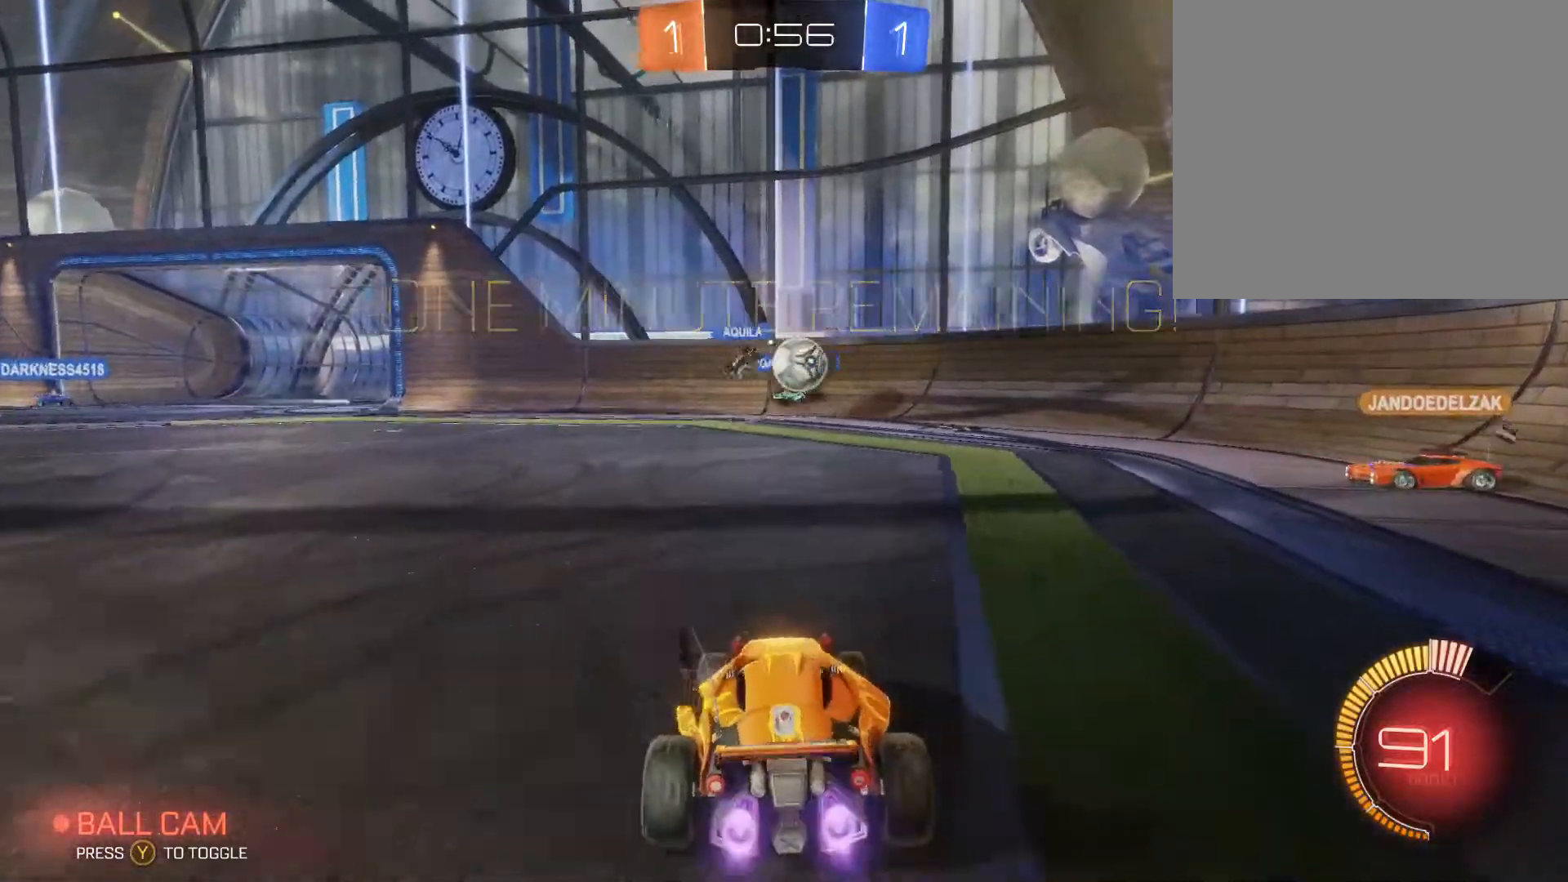
{"buttons": ["B", "R2"], "left_stick": "left", "right_stick": "center", "events": [[33, "left_stick", "right"], [367, "left_stick", "center"], [467, "left_stick", "left"]]}
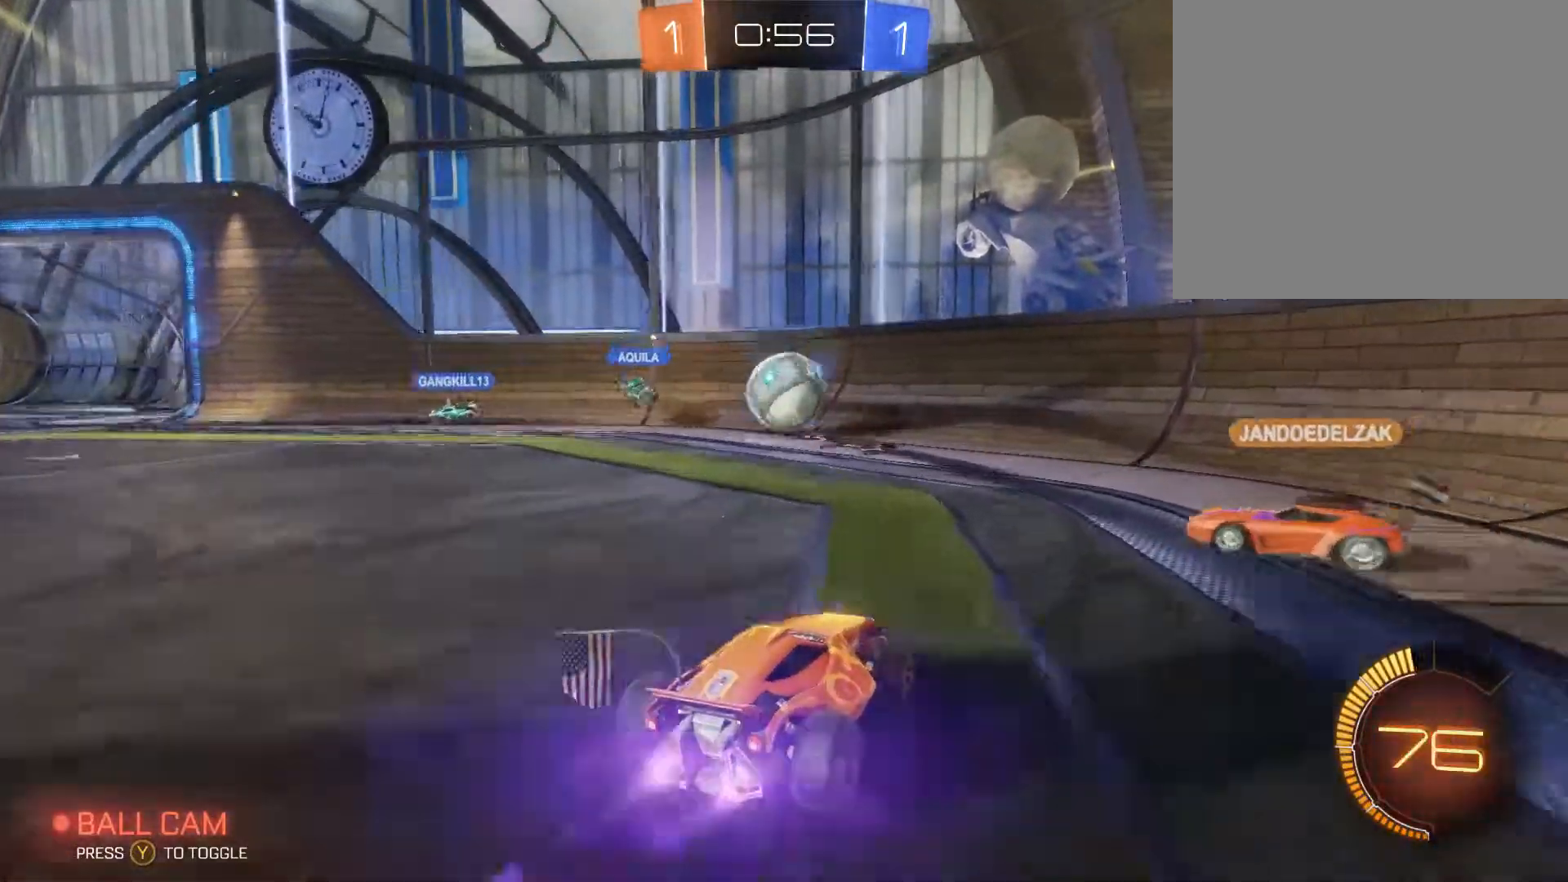
{"buttons": ["R2"], "left_stick": "left", "right_stick": "center", "events": [[100, "B", "up"], [233, "L2", "down"], [233, "R2", "up"], [433, "L2", "up"], [467, "R2", "down"]]}
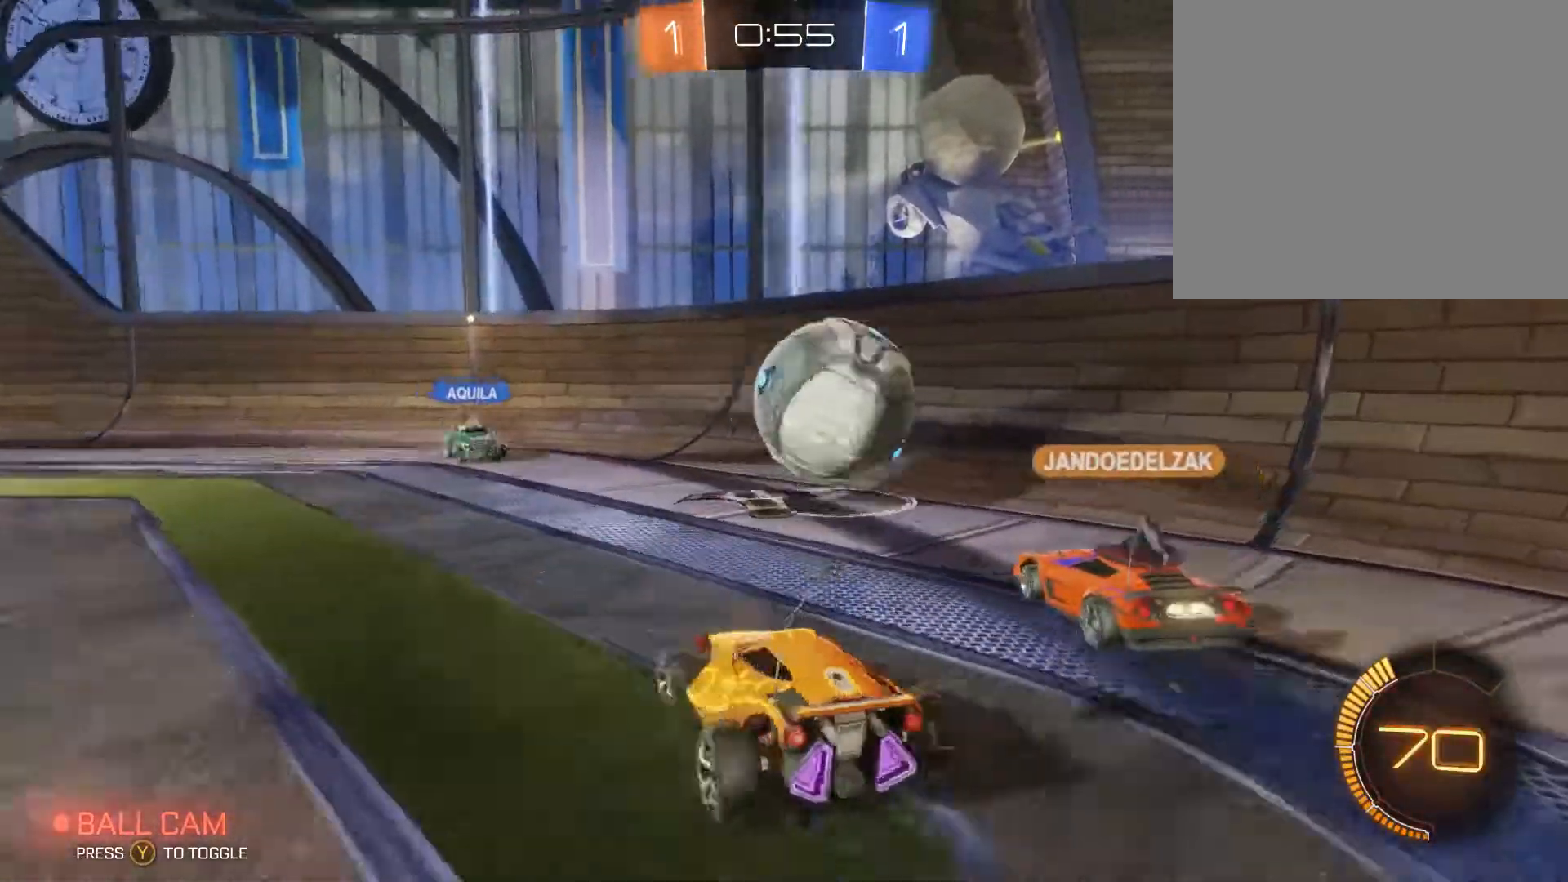
{"buttons": ["R2"], "left_stick": "left", "right_stick": "center", "events": []}
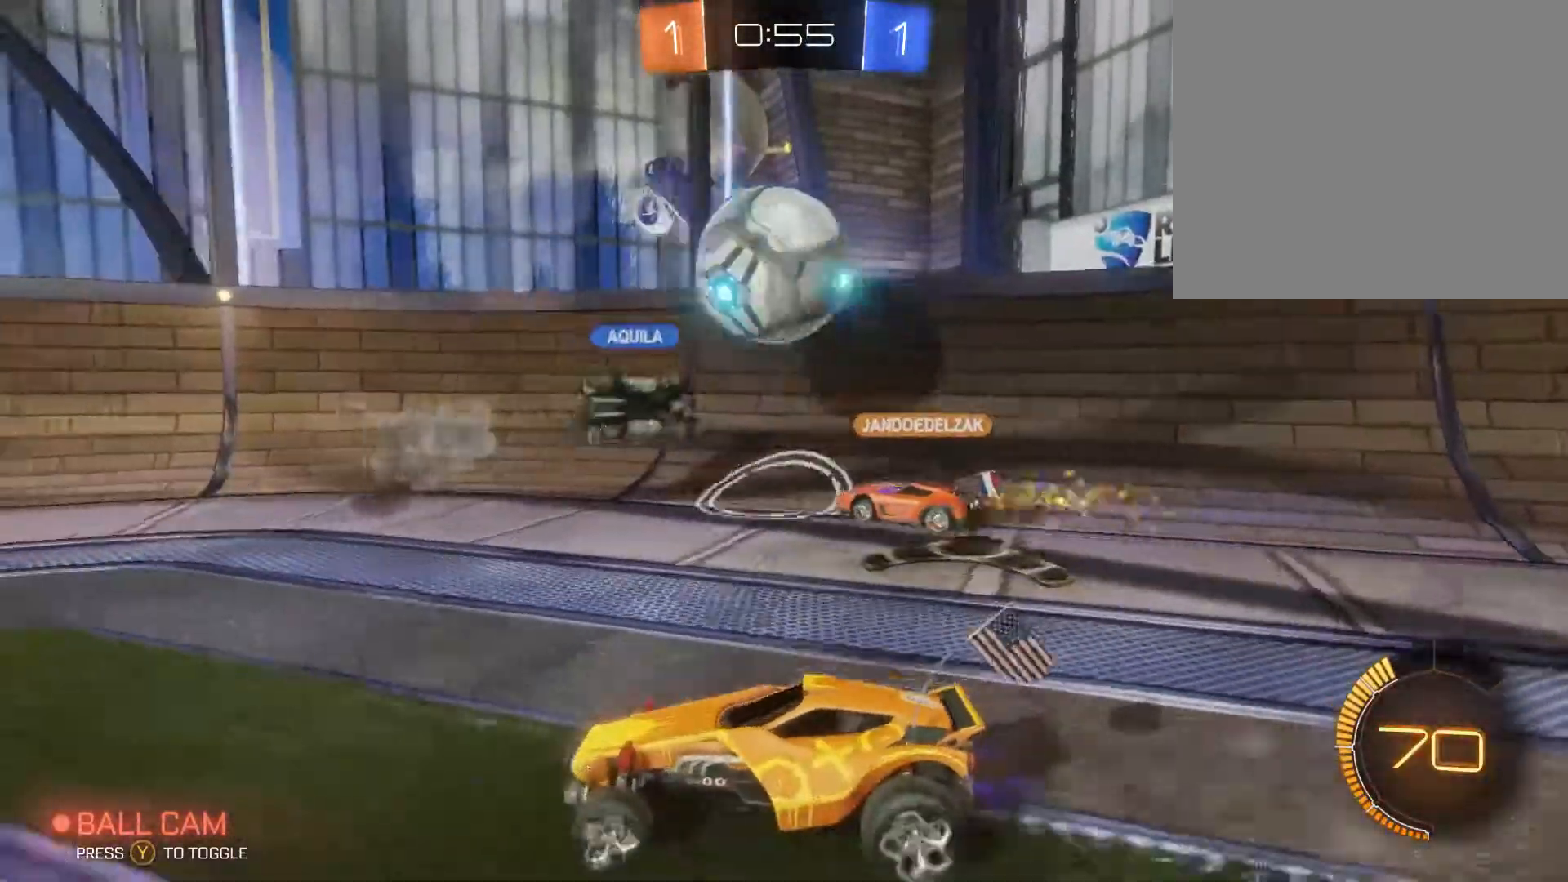
{"buttons": [], "left_stick": "up-right", "right_stick": "center", "events": [[367, "left_stick", "up-right"], [467, "R2", "up"]]}
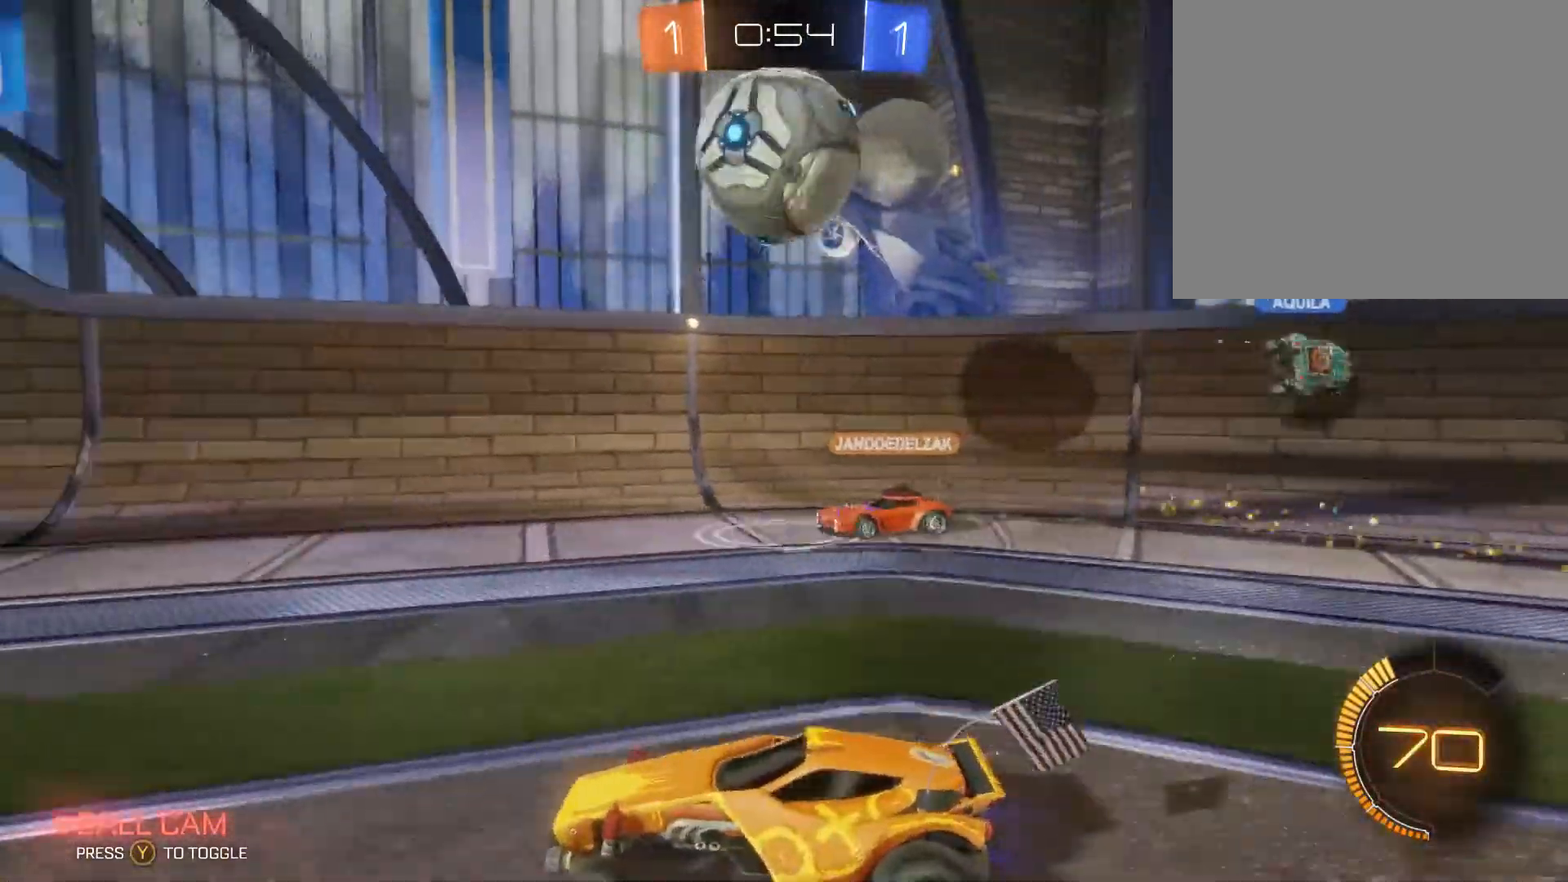
{"buttons": ["R2"], "left_stick": "center", "right_stick": "center", "events": [[133, "left_stick", "up-left"], [367, "R2", "down"], [367, "left_stick", "center"]]}
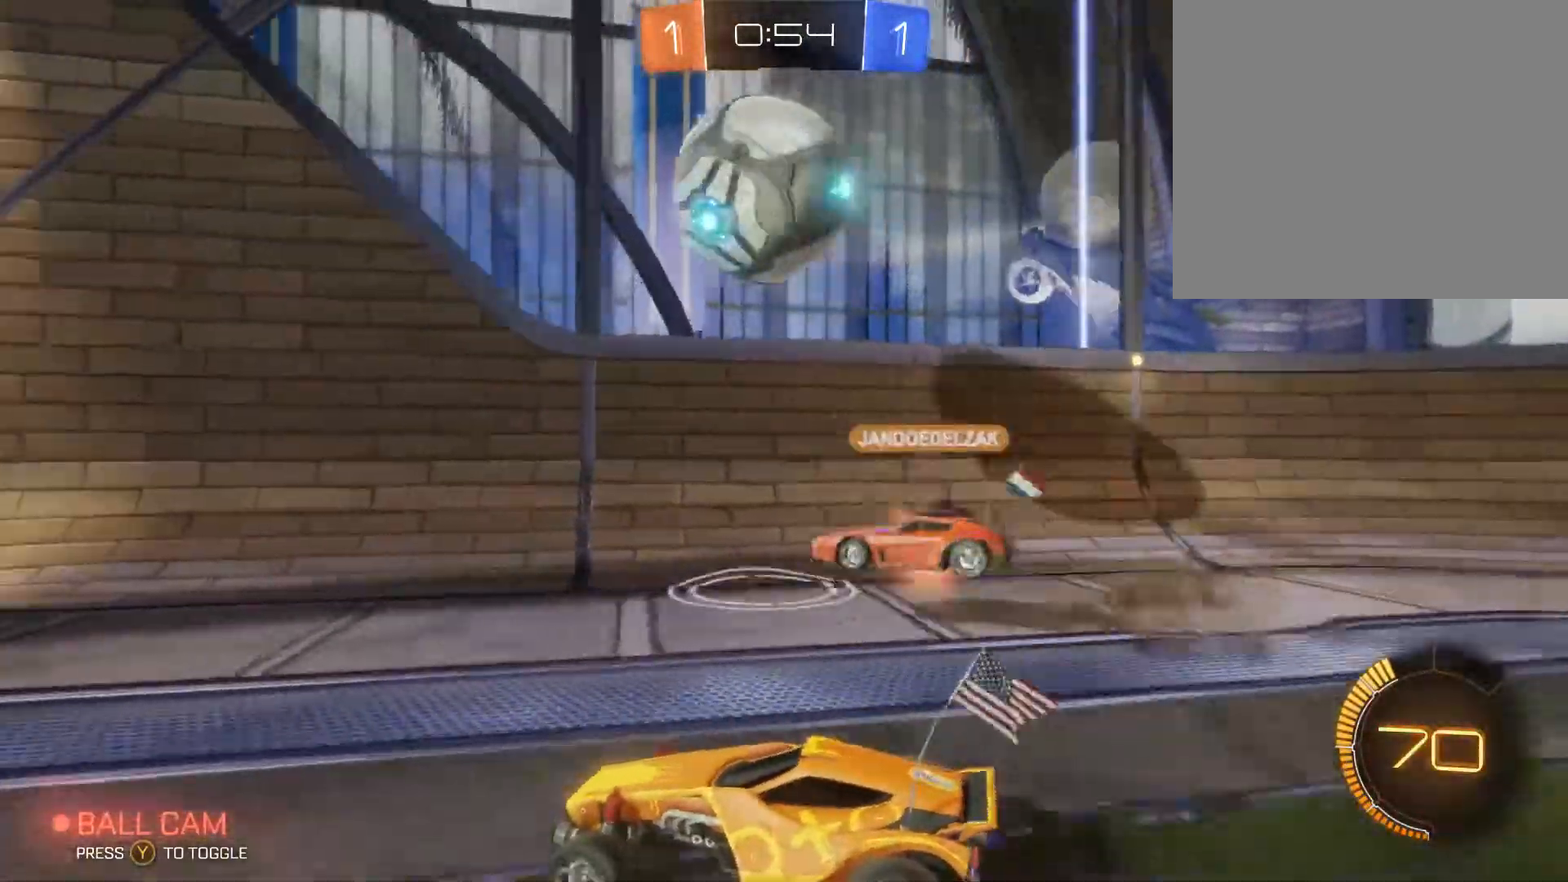
{"buttons": ["R2"], "left_stick": "center", "right_stick": "center", "events": [[67, "R2", "up"], [100, "left_stick", "left"], [400, "left_stick", "center"], [433, "R2", "down"]]}
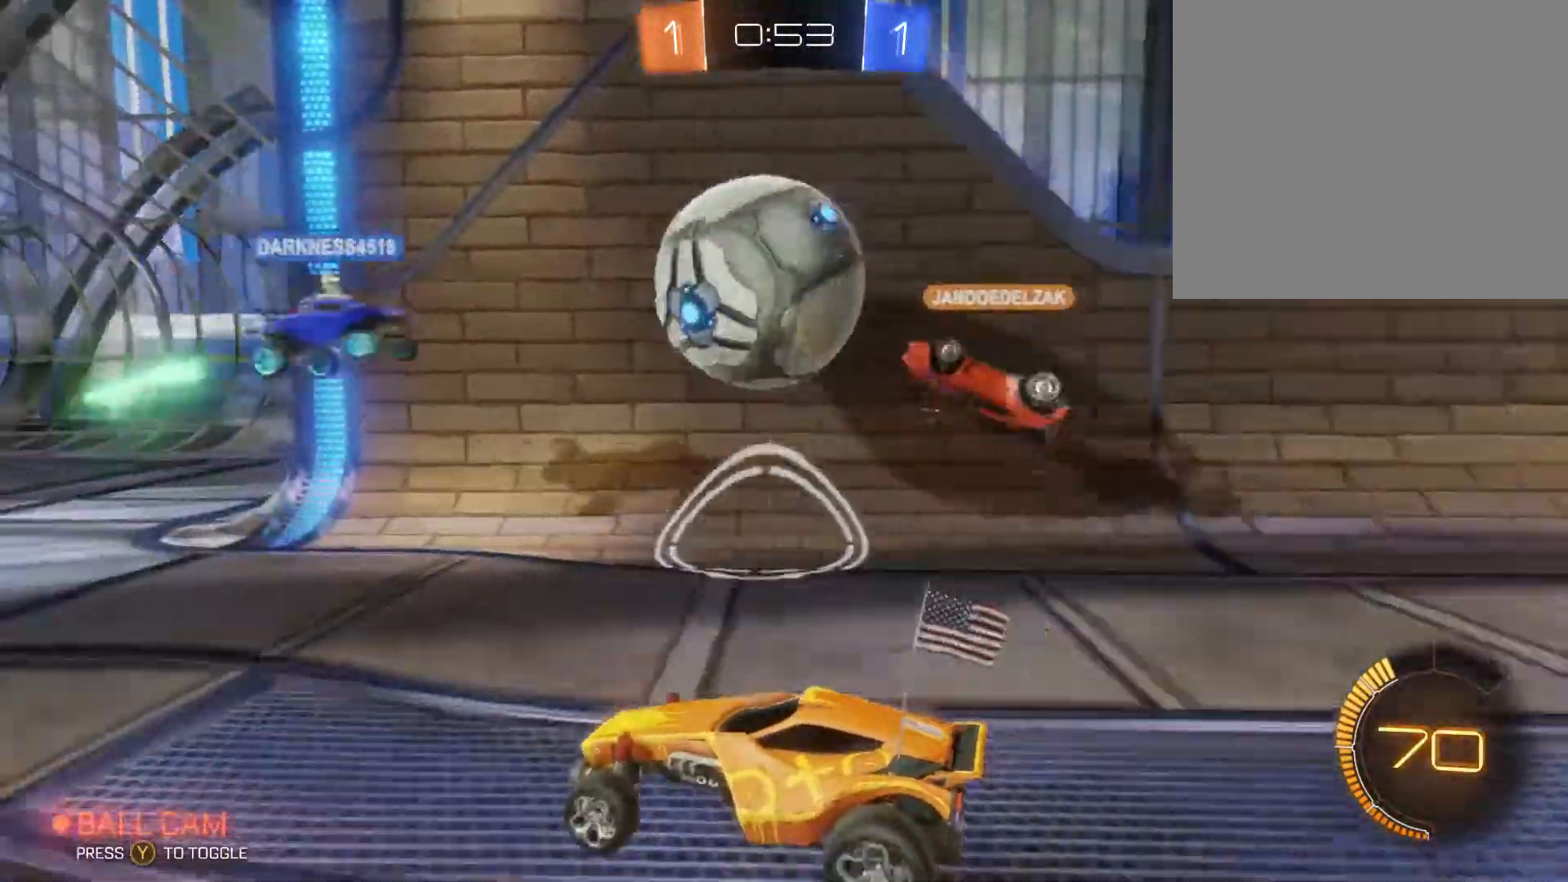
{"buttons": ["R2"], "left_stick": "left", "right_stick": "center", "events": [[100, "left_stick", "up-right"], [233, "B", "down"], [400, "left_stick", "left"], [500, "B", "up"]]}
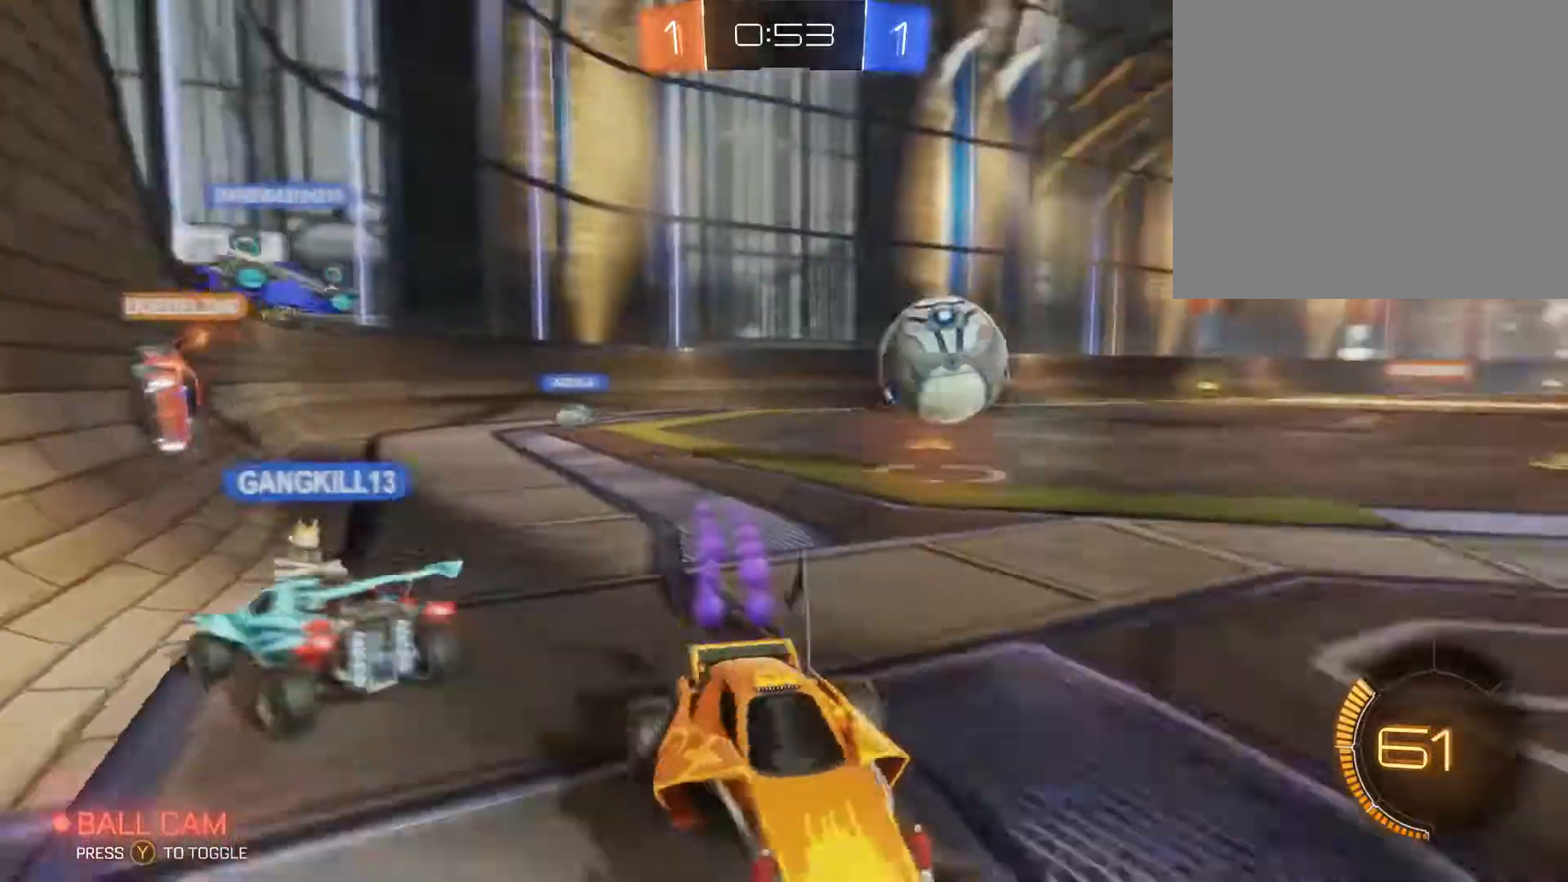
{"buttons": ["B", "R2"], "left_stick": "left", "right_stick": "center", "events": [[100, "left_stick", "center"], [333, "Y", "down"], [400, "B", "down"], [400, "Y", "up"], [400, "left_stick", "left"]]}
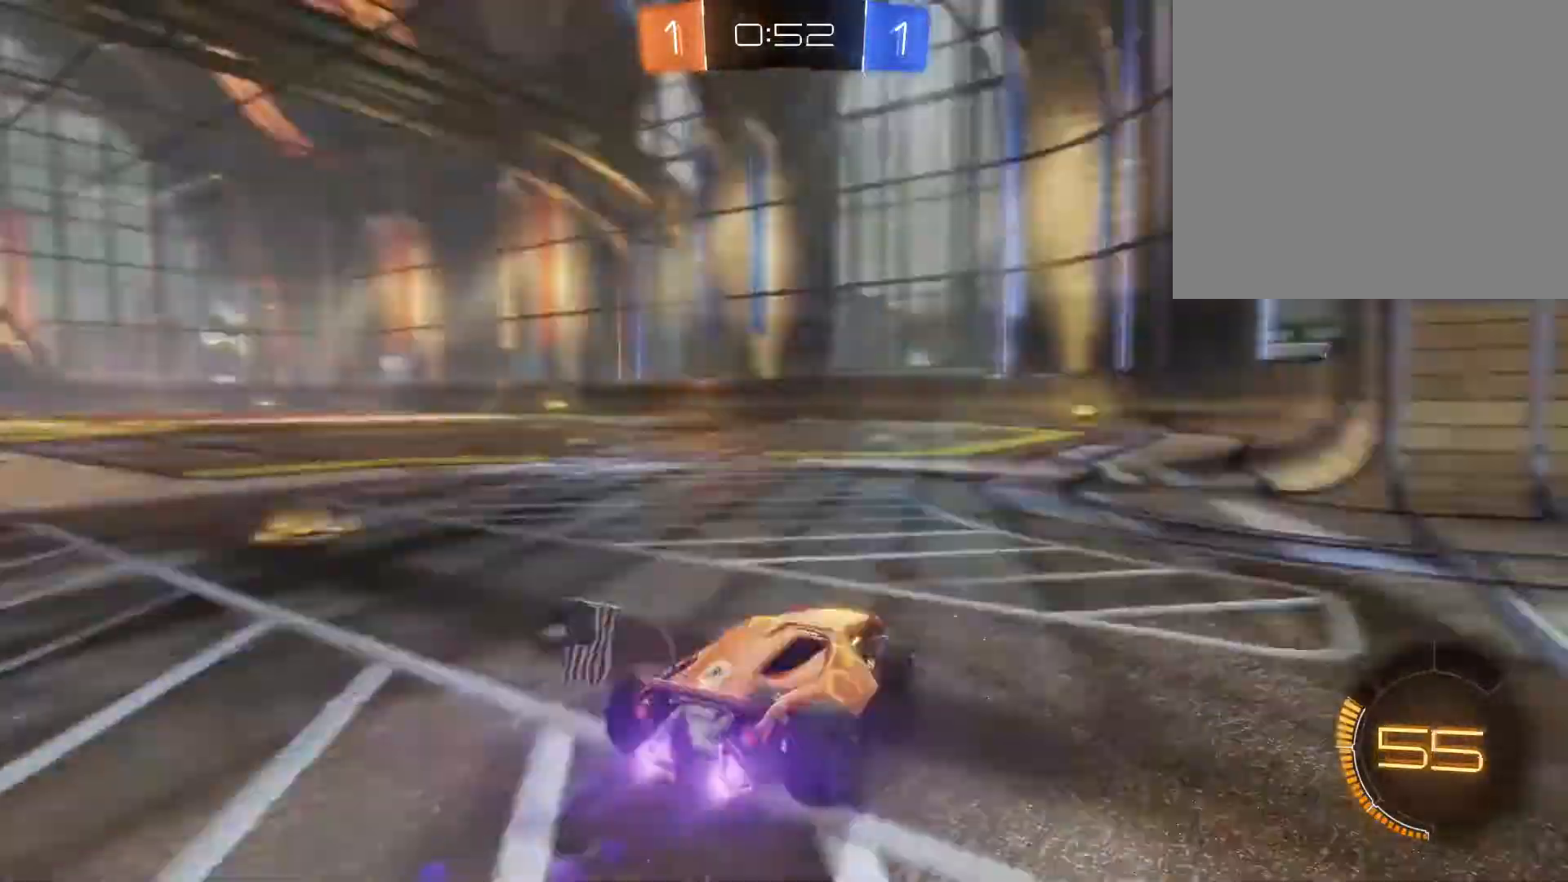
{"buttons": ["B", "R2"], "left_stick": "up-left", "right_stick": "center", "events": [[367, "left_stick", "up-left"]]}
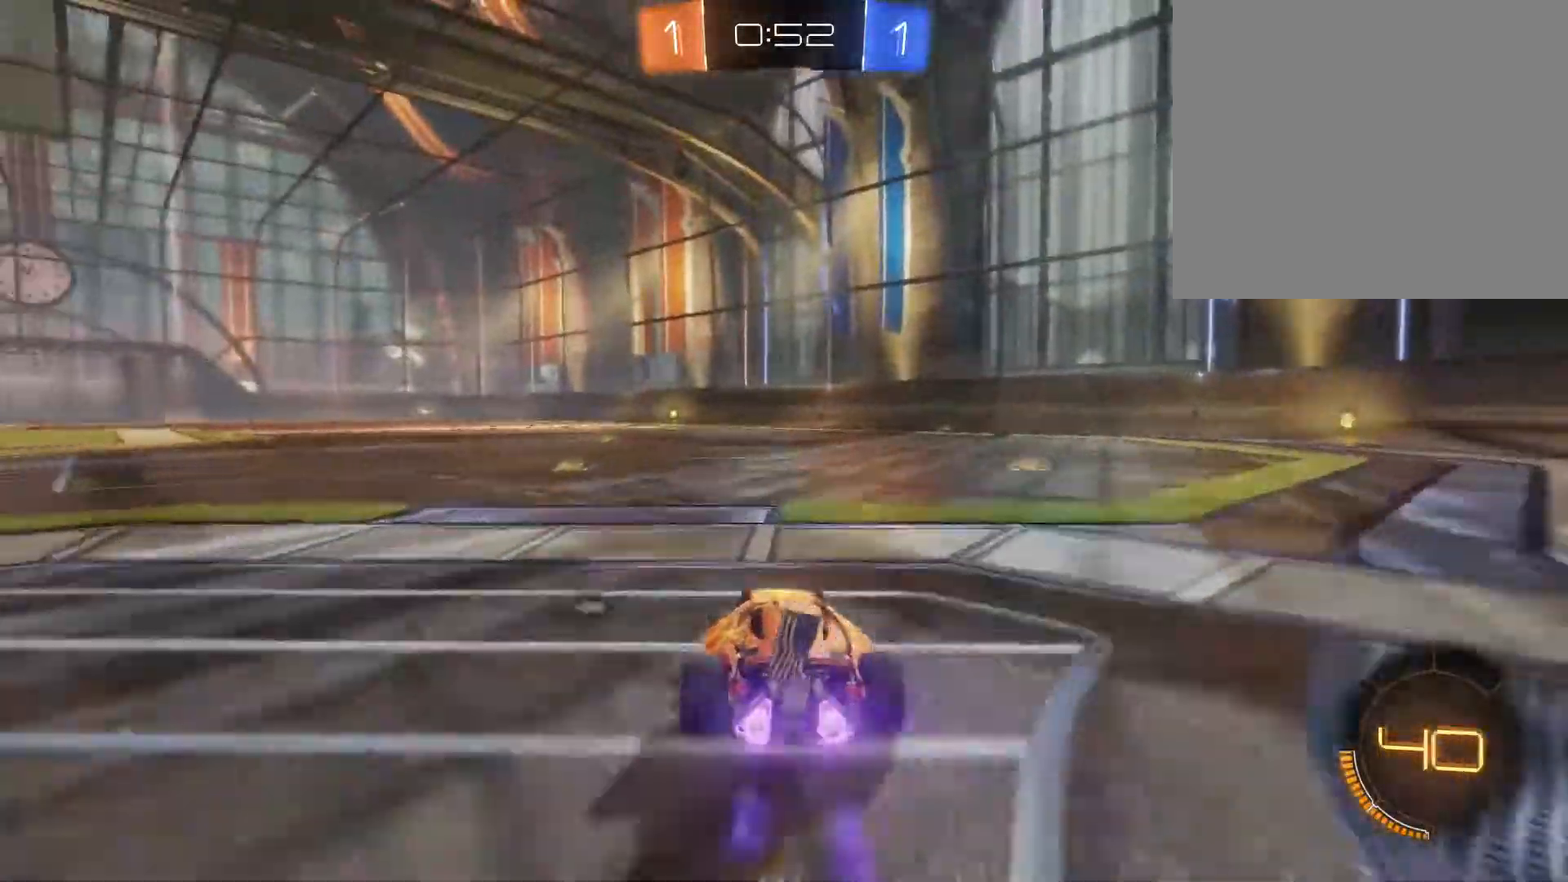
{"buttons": ["R2"], "left_stick": "up", "right_stick": "center", "events": [[33, "A", "down"], [33, "B", "up"], [33, "left_stick", "up"], [133, "A", "up"], [233, "A", "down"], [367, "A", "up"], [400, "Y", "down"], [500, "Y", "up"]]}
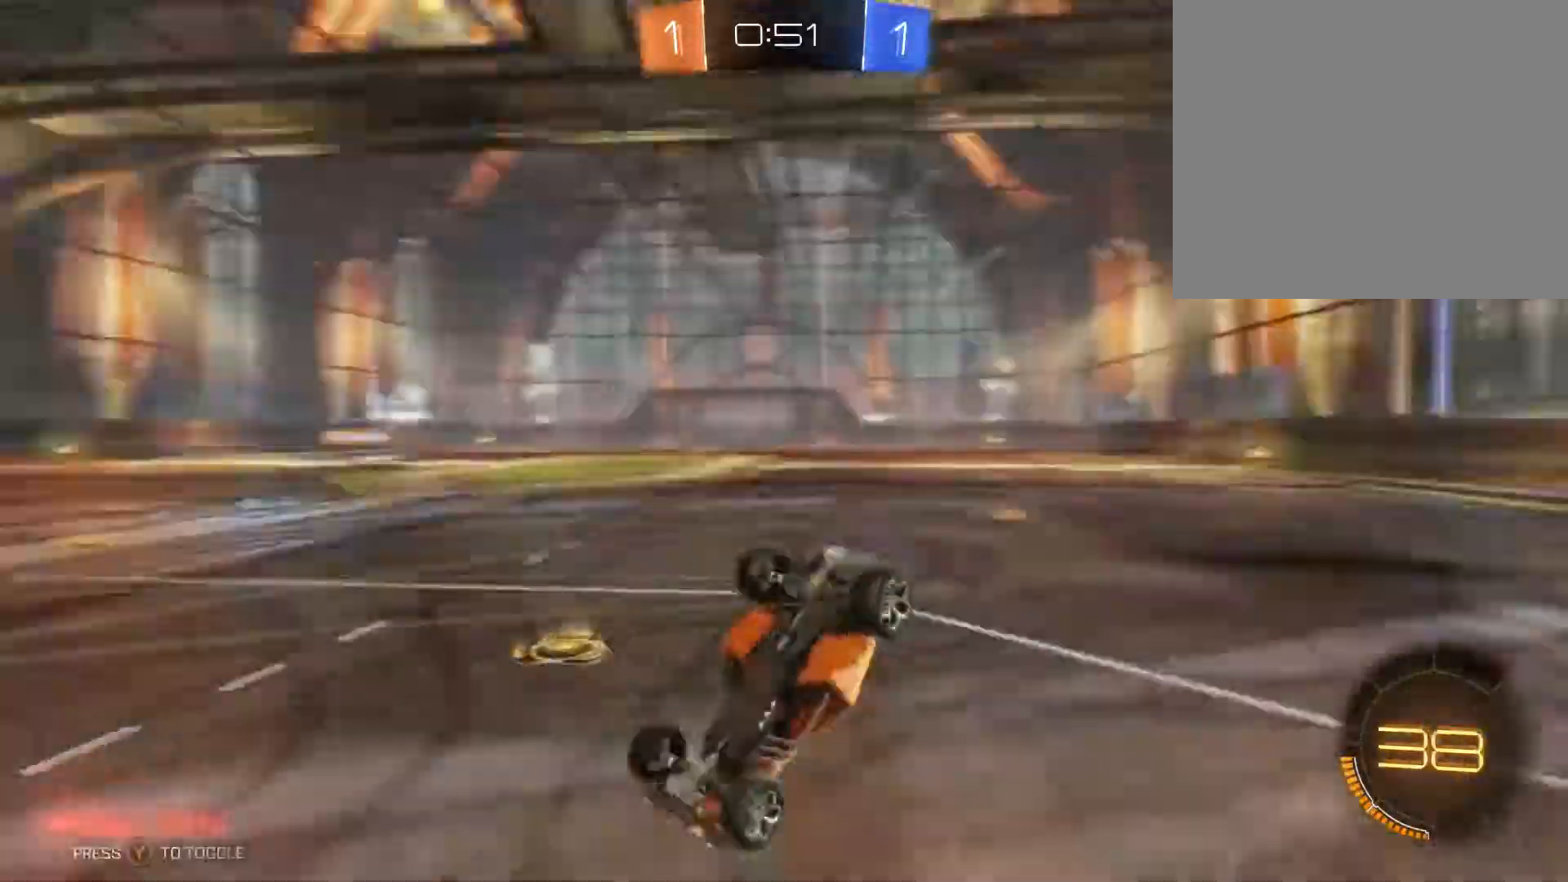
{"buttons": ["R2"], "left_stick": "up-left", "right_stick": "center", "events": [[367, "Y", "down"], [467, "left_stick", "up-left"], [500, "Y", "up"]]}
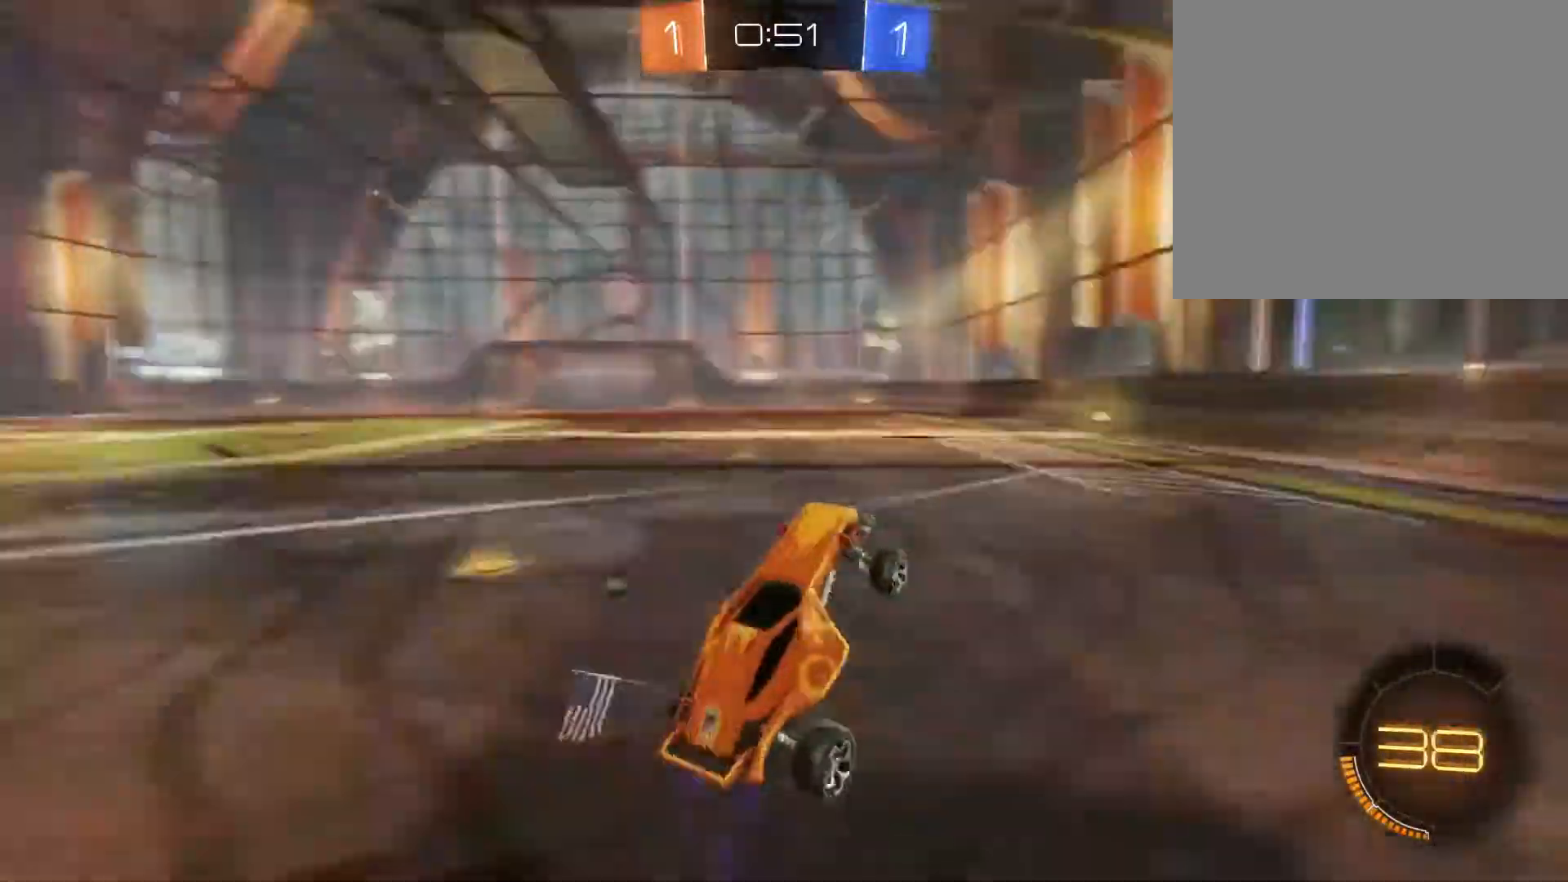
{"buttons": ["B", "R2"], "left_stick": "left", "right_stick": "center", "events": [[167, "B", "down"], [267, "left_stick", "center"], [433, "left_stick", "left"]]}
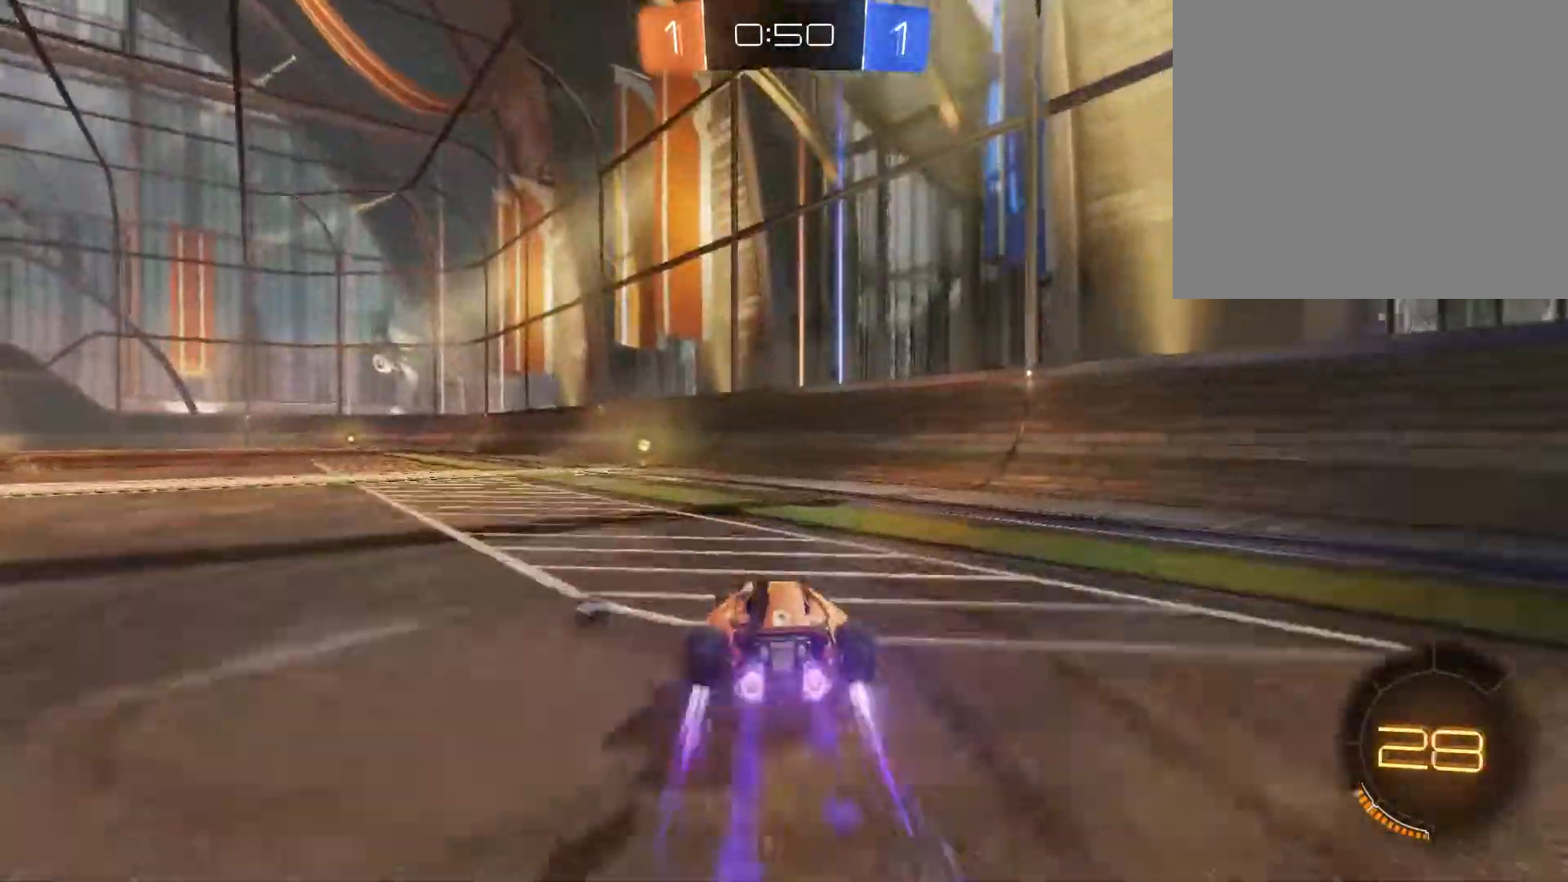
{"buttons": ["R2"], "left_stick": "center", "right_stick": "center", "events": [[100, "B", "up"], [133, "left_stick", "center"], [367, "Y", "down"], [433, "Y", "up"]]}
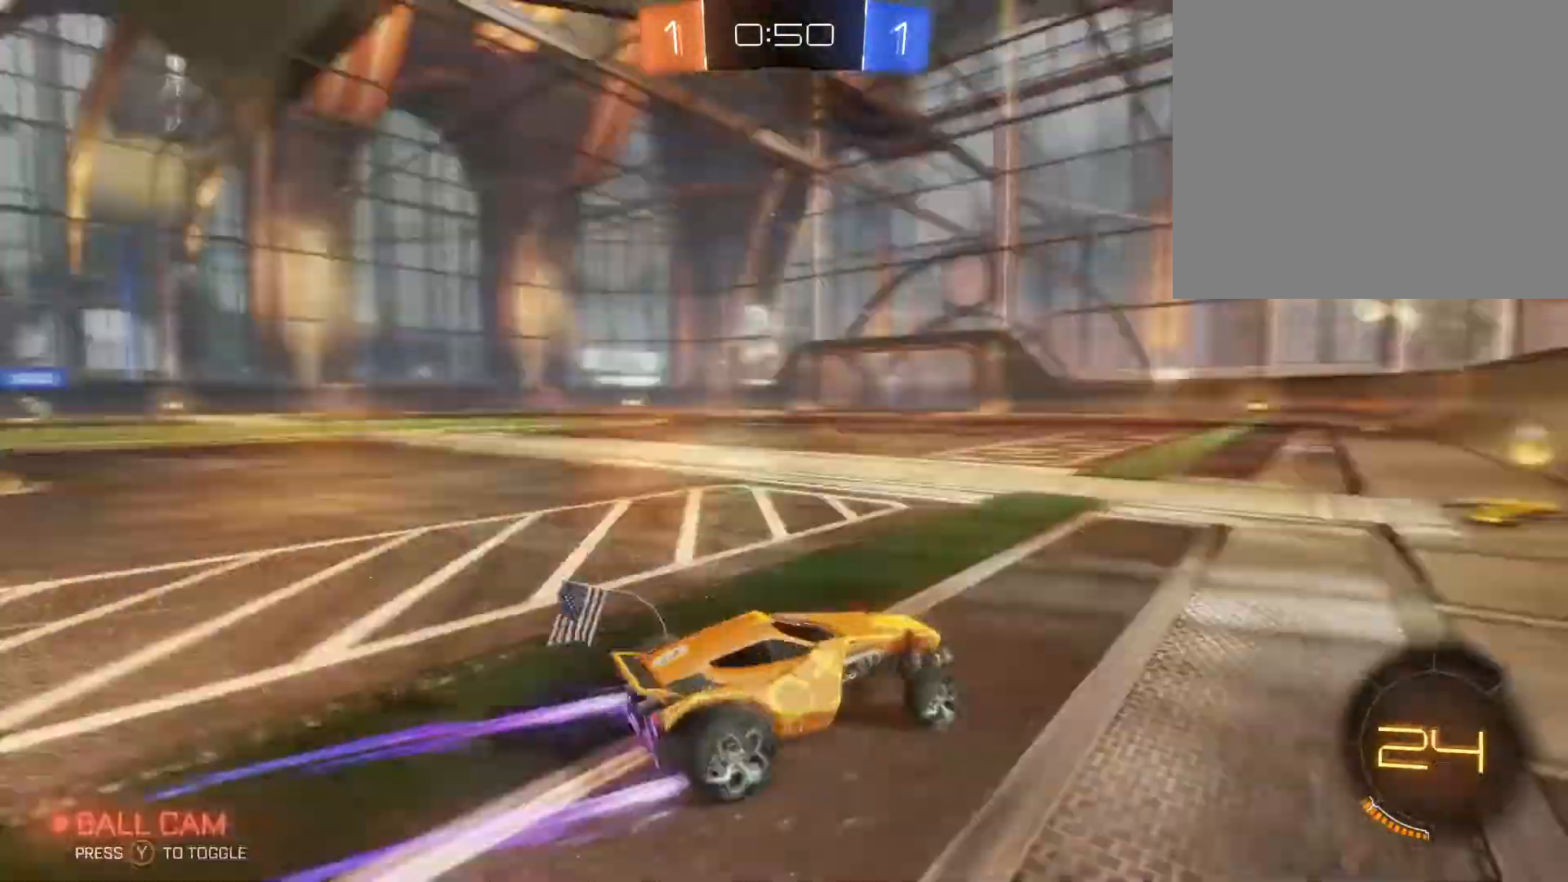
{"buttons": ["R2"], "left_stick": "left", "right_stick": "center", "events": [[200, "left_stick", "left"]]}
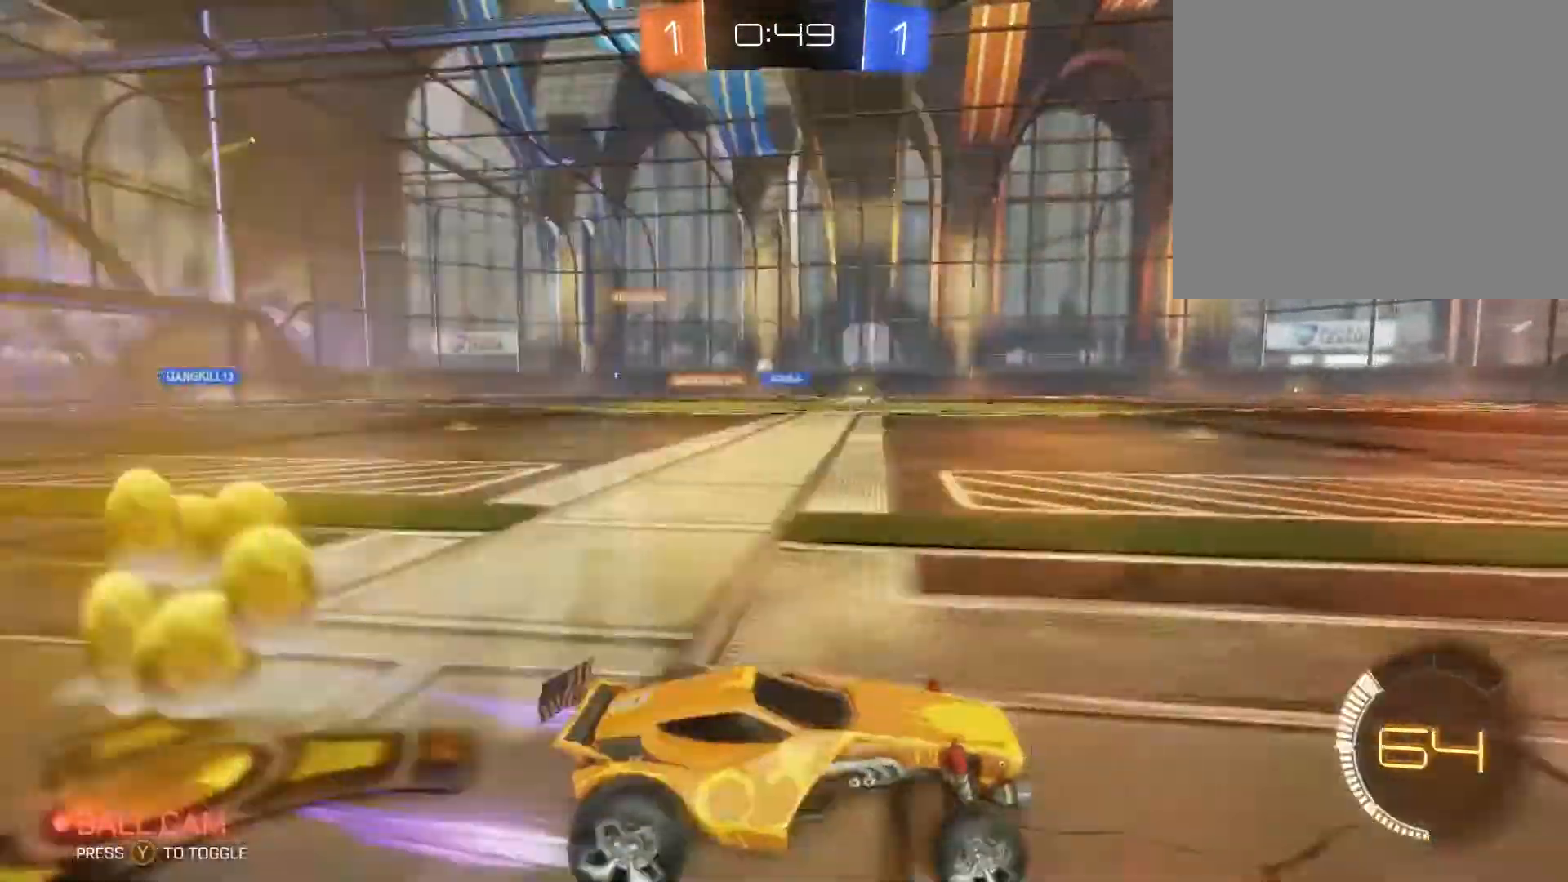
{"buttons": ["R2"], "left_stick": "up", "right_stick": "center", "events": [[100, "left_stick", "up-left"], [233, "left_stick", "center"], [467, "left_stick", "up"]]}
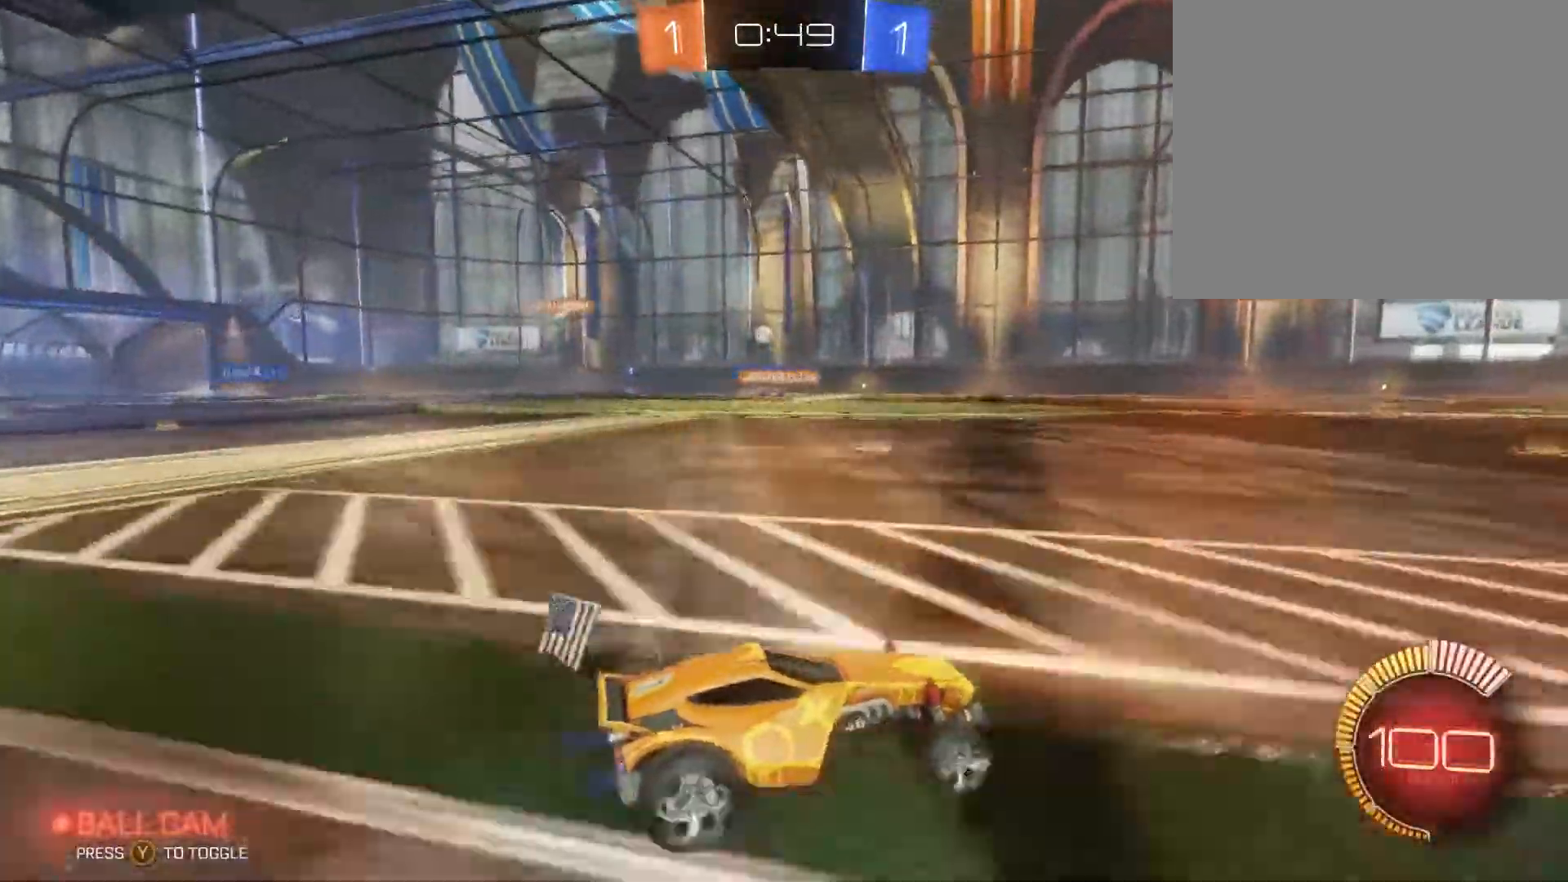
{"buttons": ["A", "R2"], "left_stick": "up", "right_stick": "center", "events": [[133, "A", "down"], [200, "A", "up"], [367, "A", "down"]]}
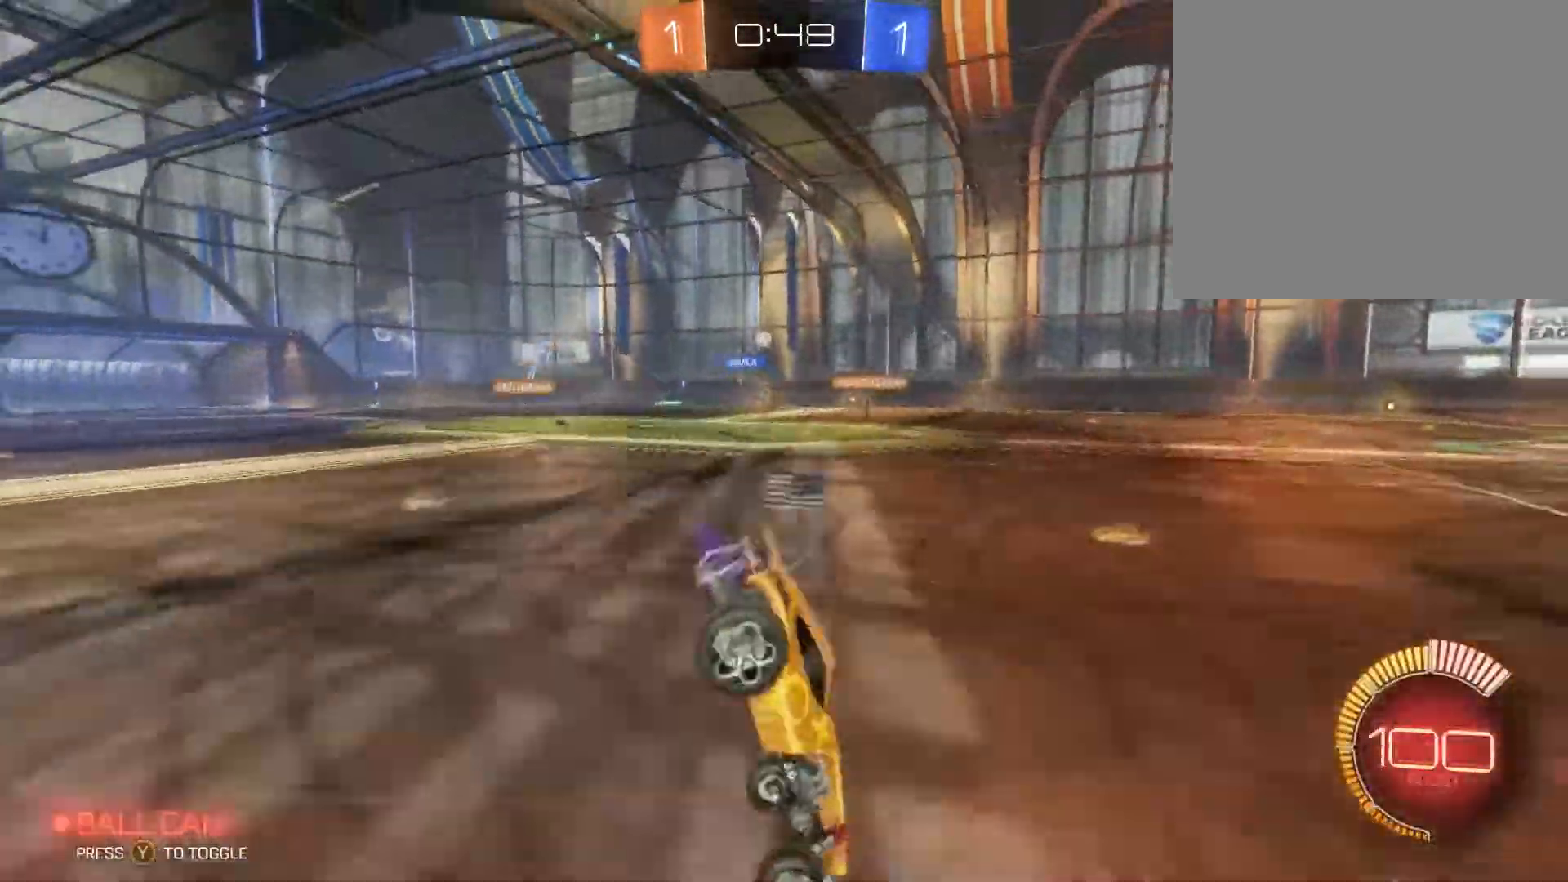
{"buttons": ["R2"], "left_stick": "up-right", "right_stick": "center", "events": [[67, "A", "up"], [500, "left_stick", "up-right"]]}
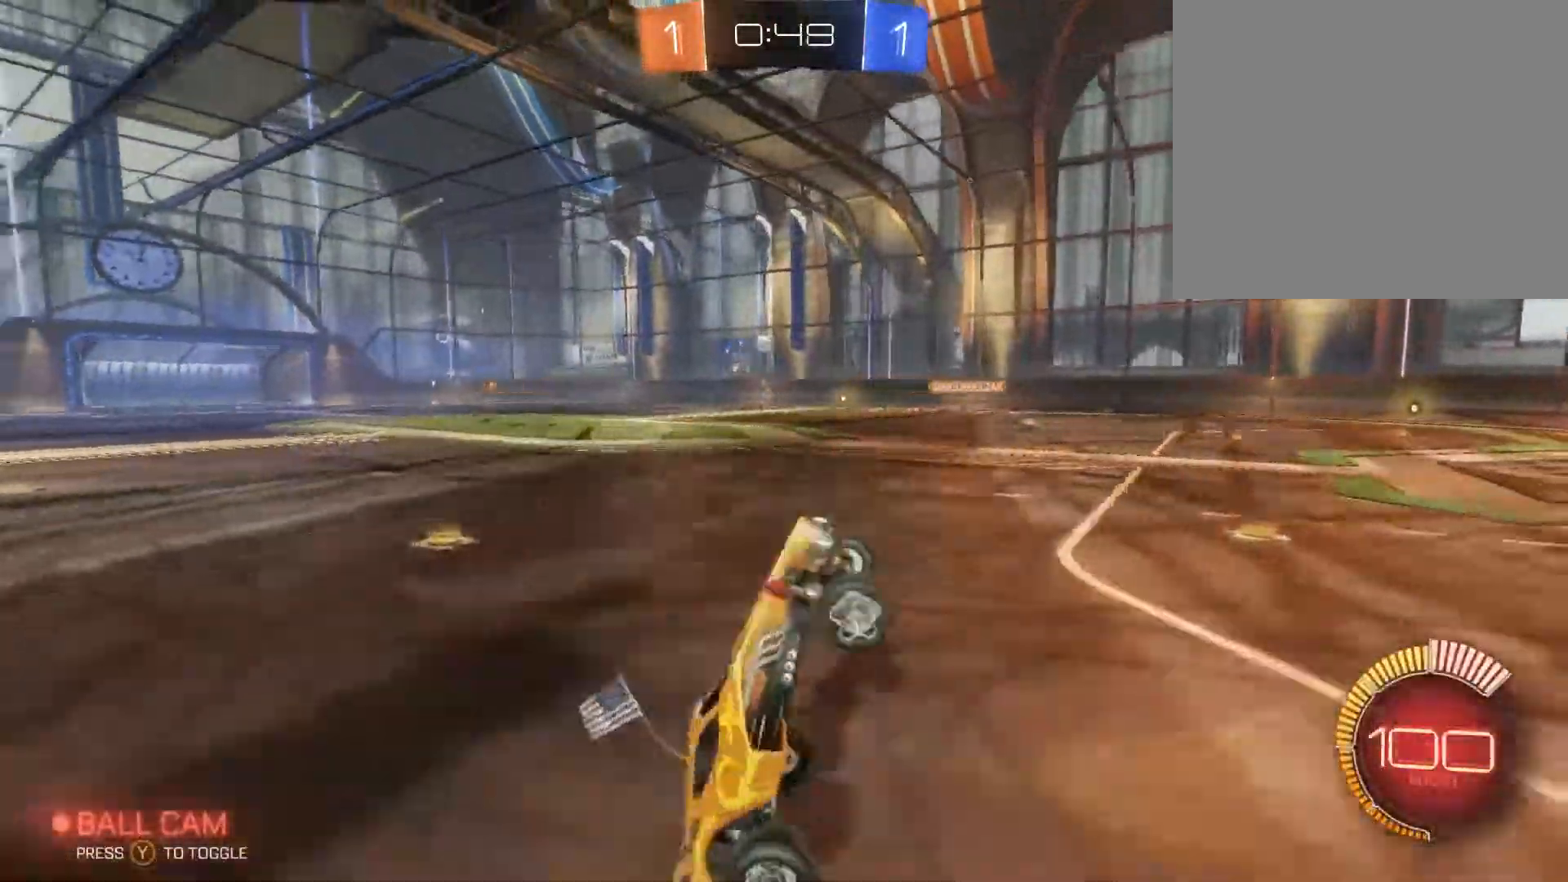
{"buttons": ["R2"], "left_stick": "left", "right_stick": "center", "events": [[267, "left_stick", "center"], [367, "left_stick", "left"]]}
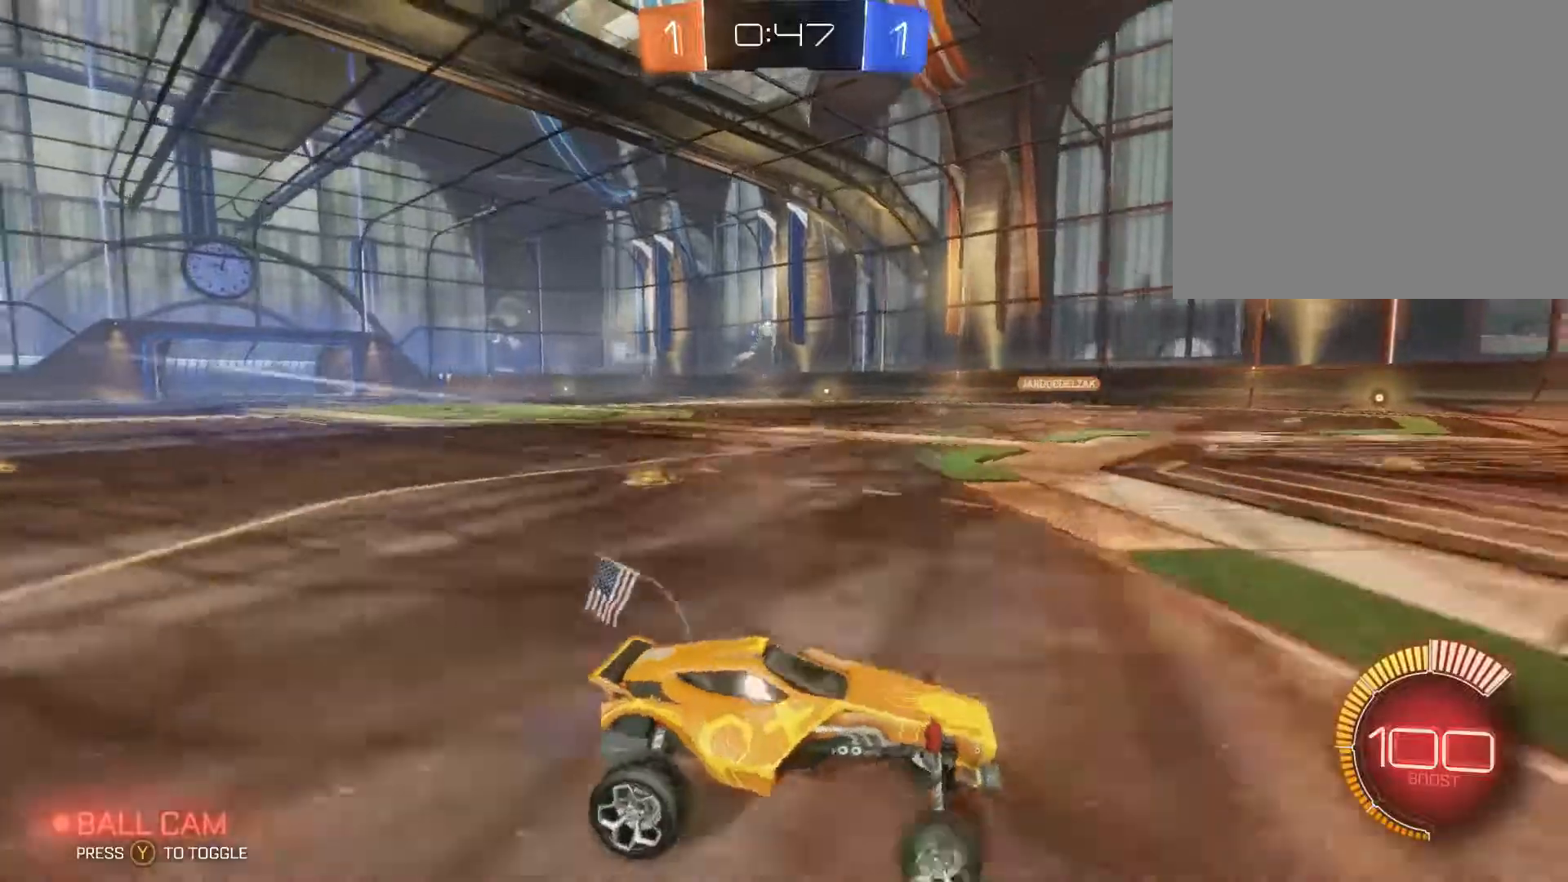
{"buttons": ["R2"], "left_stick": "left", "right_stick": "center", "events": []}
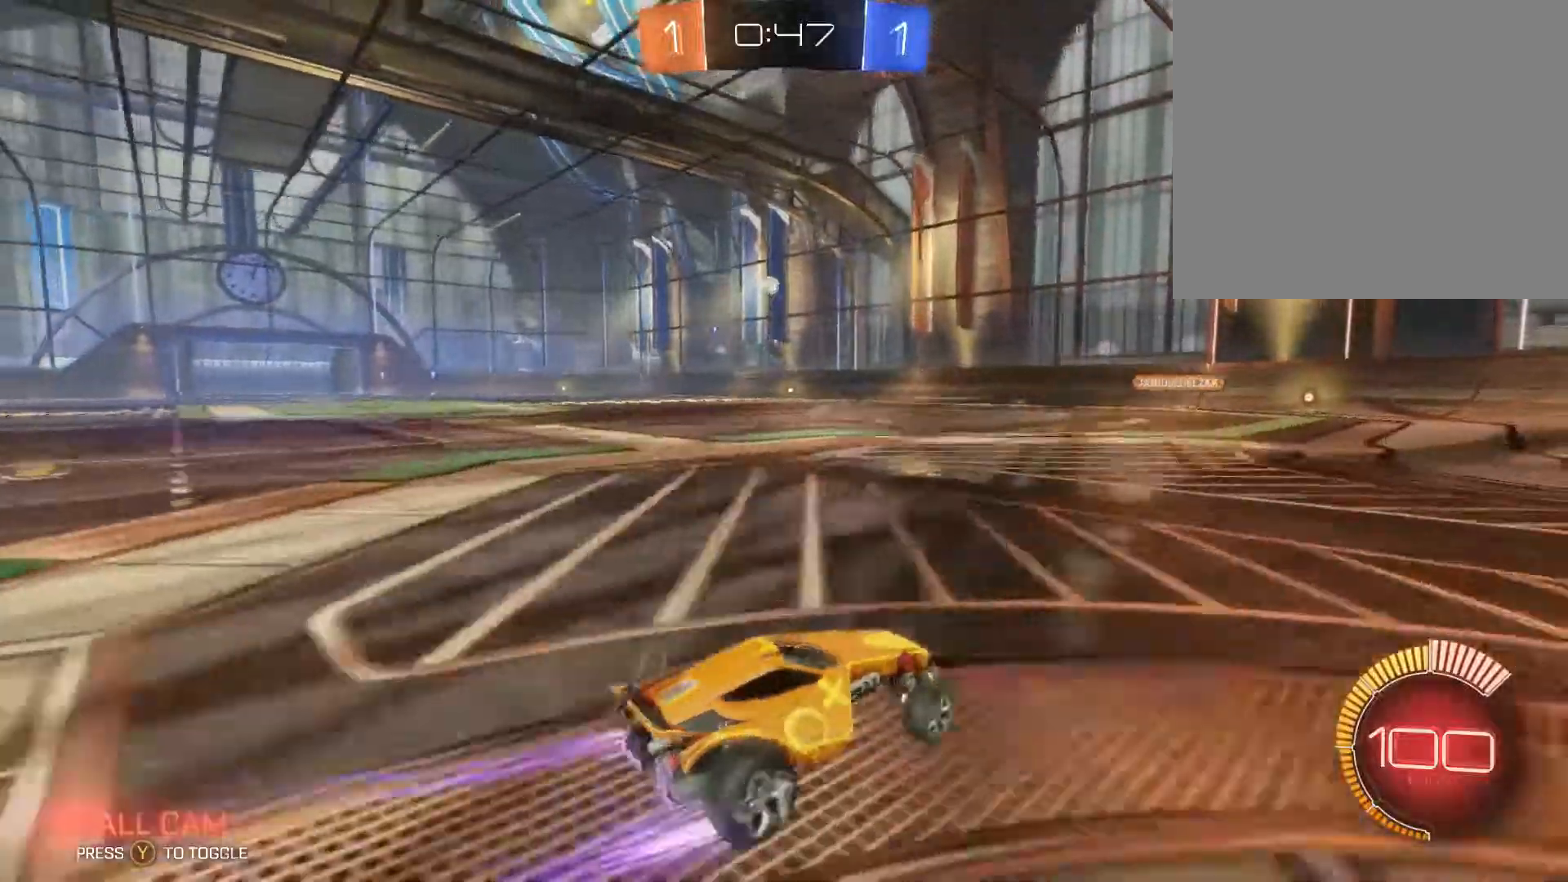
{"buttons": [], "left_stick": "center", "right_stick": "center", "events": [[467, "left_stick", "center"], [500, "R2", "up"]]}
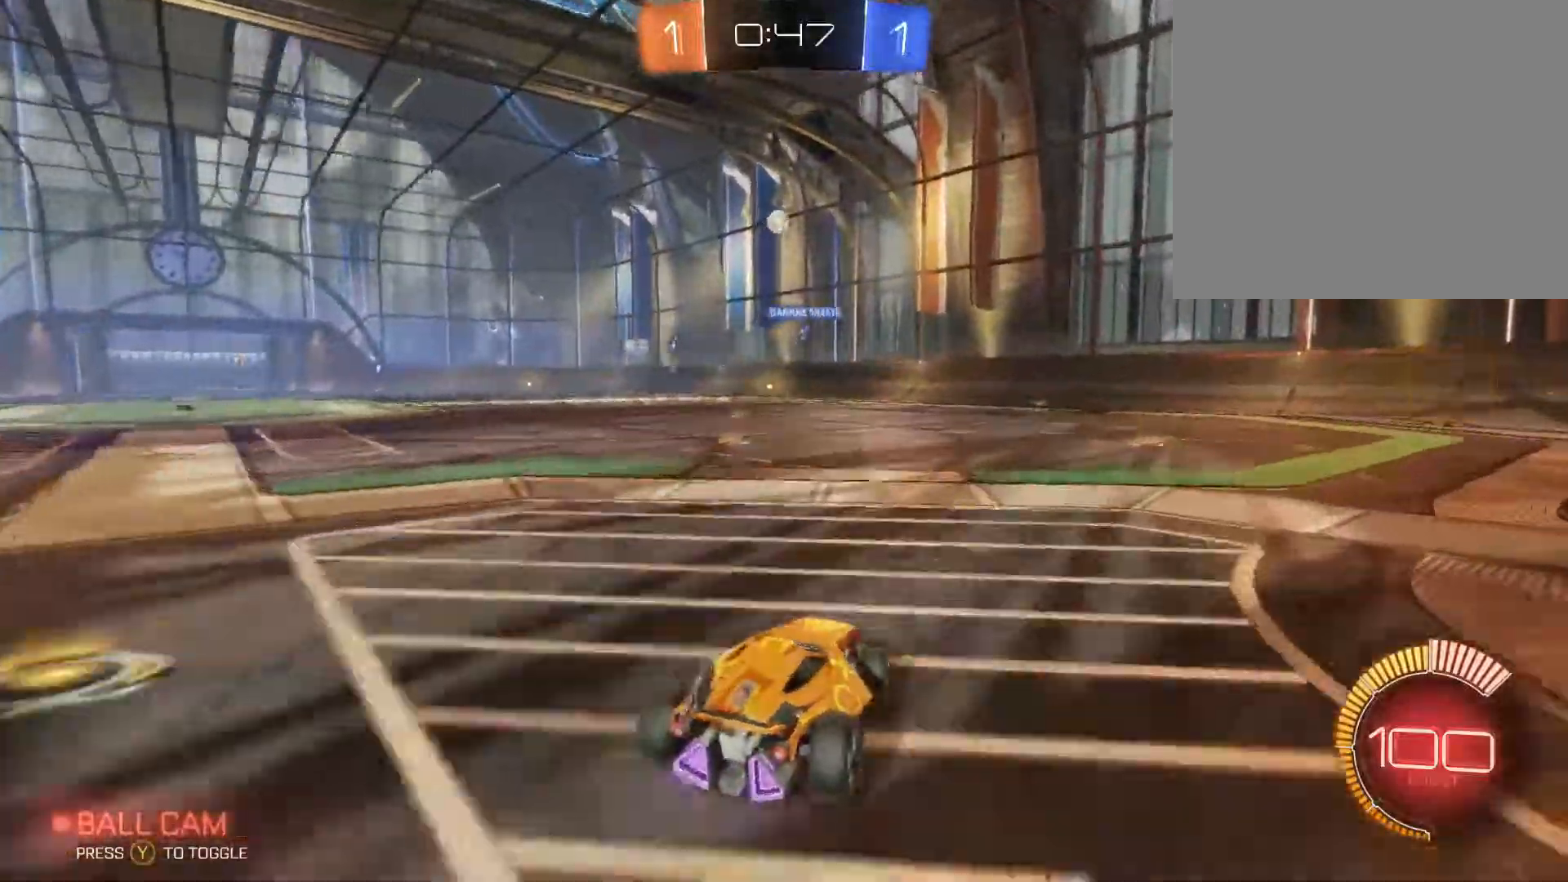
{"buttons": [], "left_stick": "down-left", "right_stick": "center"}